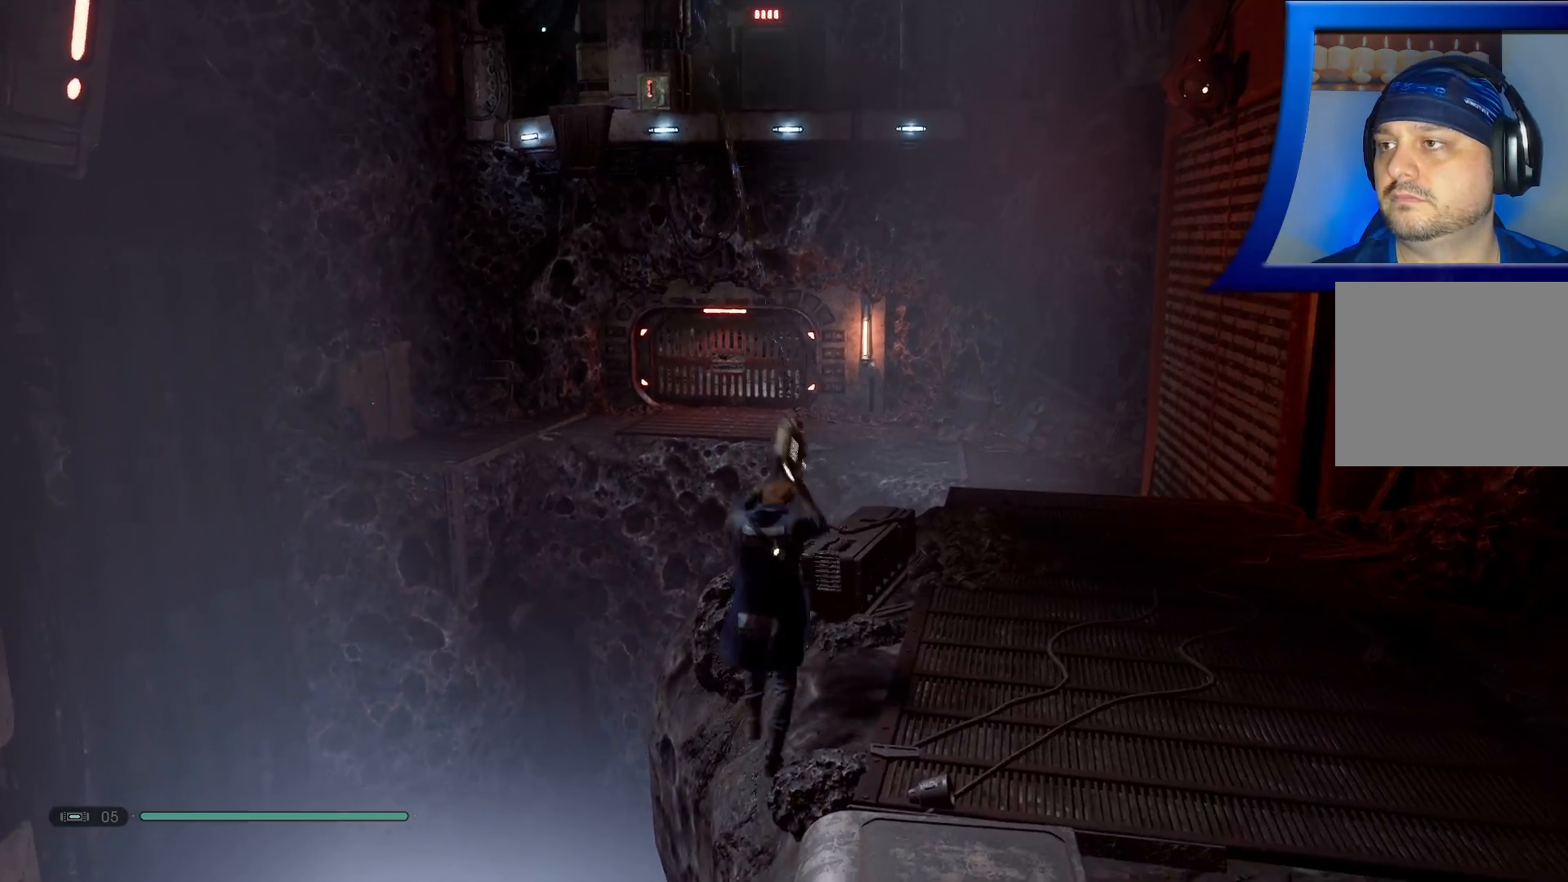
Gameplay with a controller (Xbox layout); each line is a JSON object with the inputs held at the frame after it. "events" lists button and stick changes between this image and that frame as [ms after this image, input, new state], when the widget could be followed in between. Not read: HOME.
{"buttons": [], "left_stick": "down-left", "right_stick": "center"}
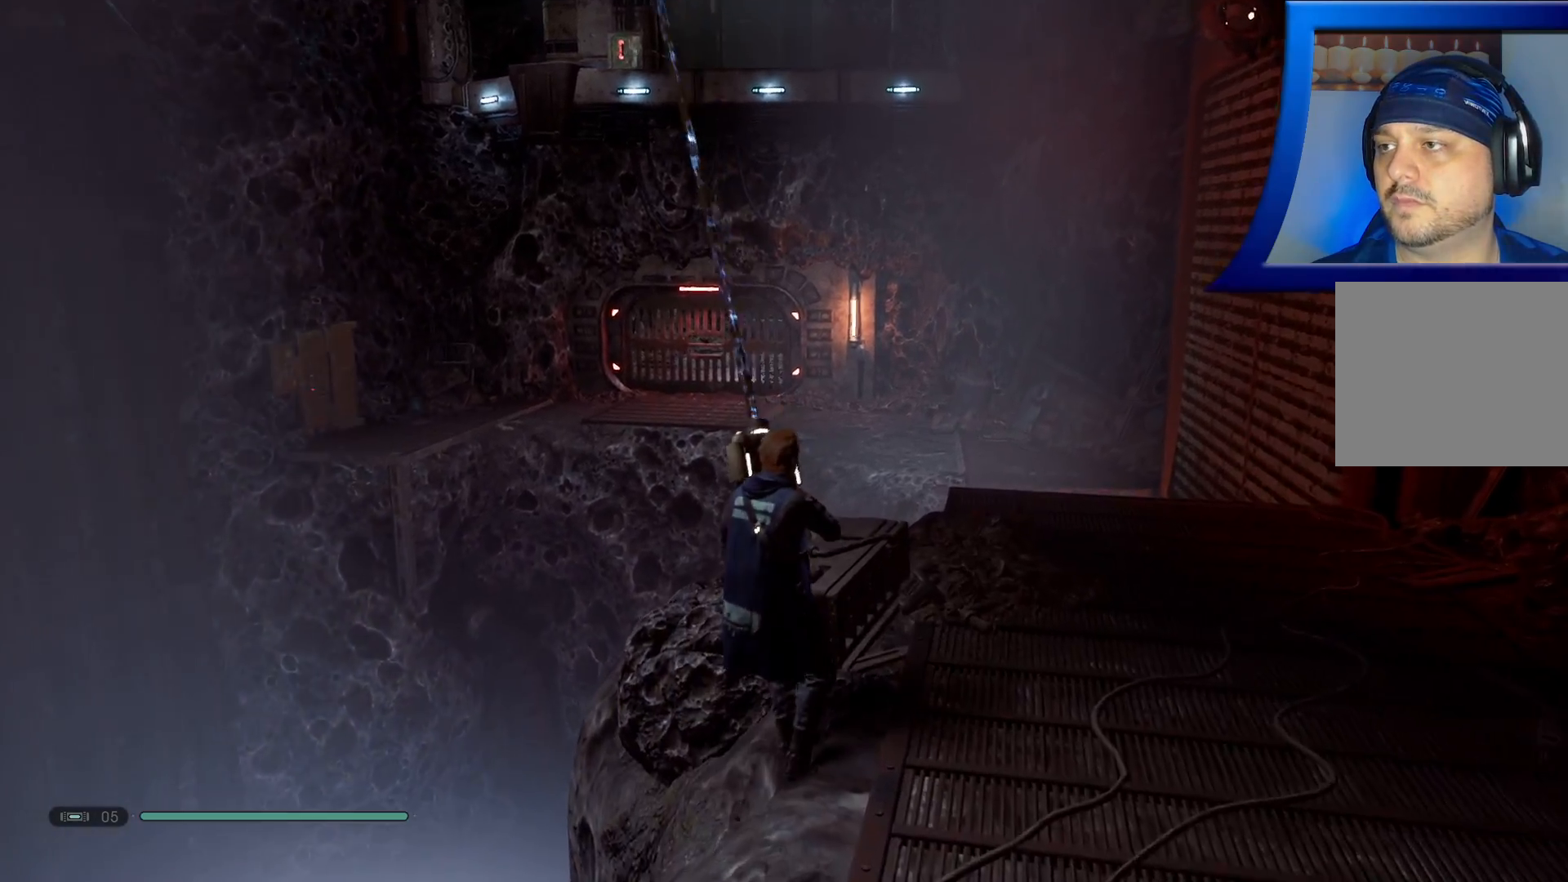
{"buttons": [], "left_stick": "down-left", "right_stick": "center", "events": [[183, "right_stick", "right"], [417, "right_stick", "center"]]}
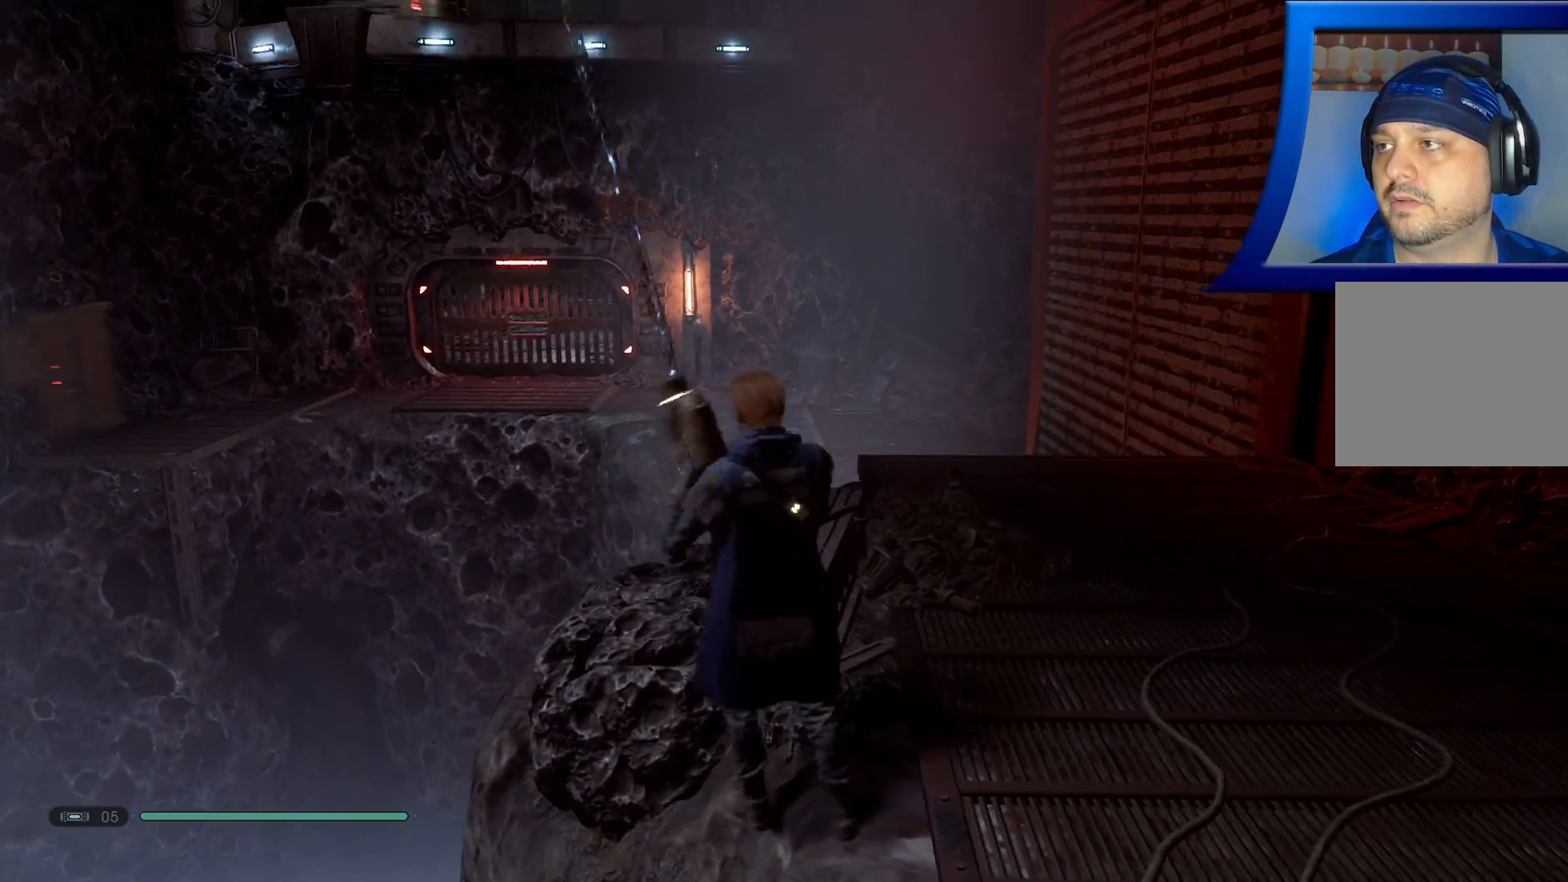
{"buttons": [], "left_stick": "down-left", "right_stick": "center", "events": [[250, "right_stick", "down-left"], [317, "right_stick", "center"]]}
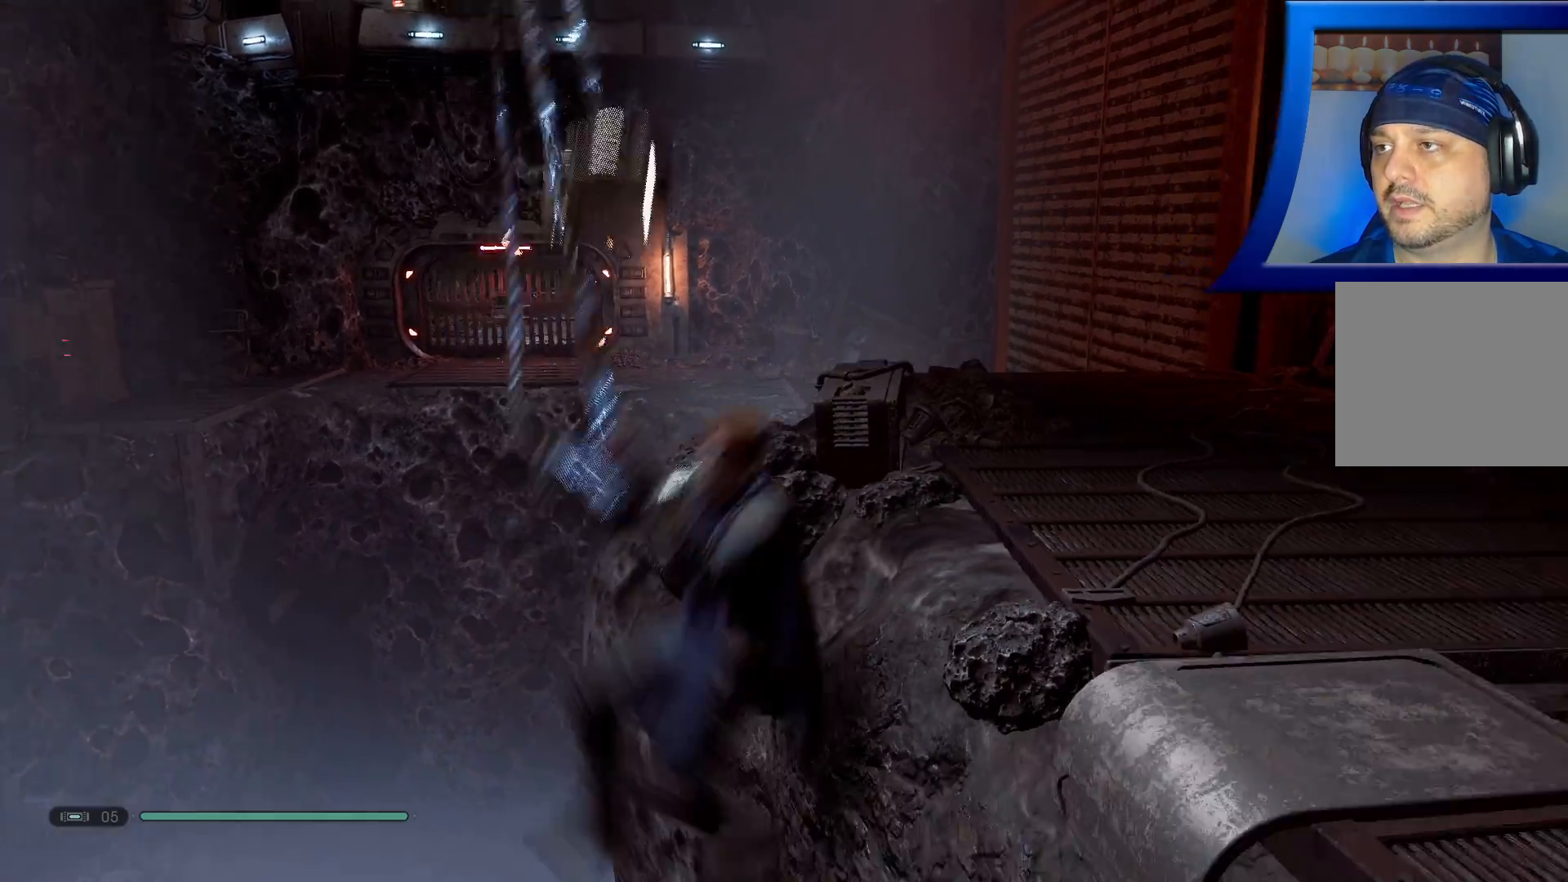
{"buttons": [], "left_stick": "up", "right_stick": "down-left", "events": [[83, "left_stick", "center"], [133, "left_stick", "up"], [300, "right_stick", "left"], [467, "right_stick", "down-left"]]}
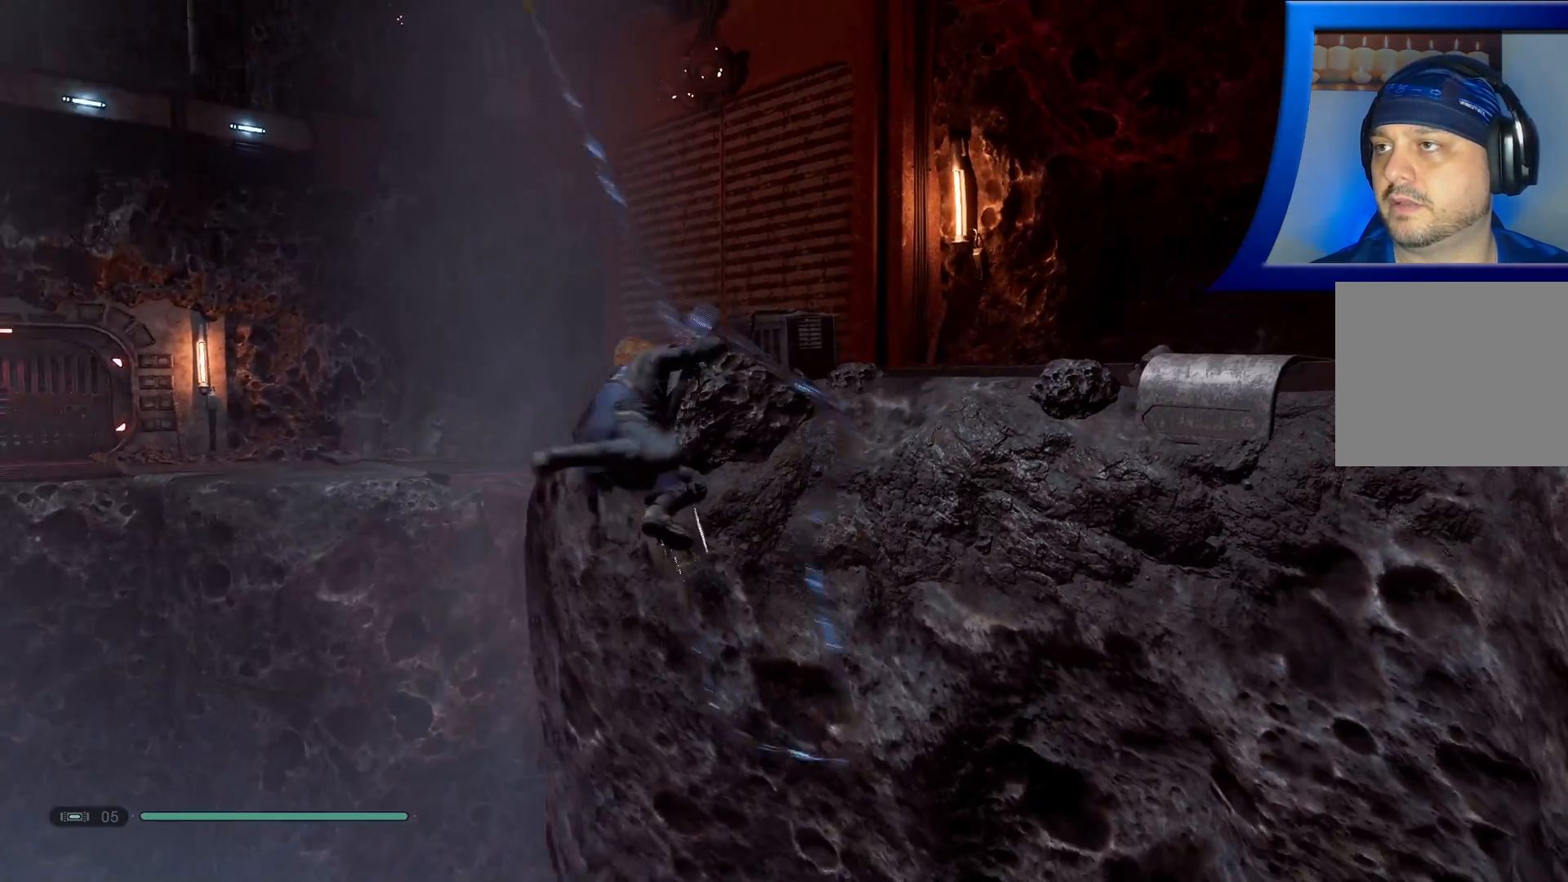
{"buttons": [], "left_stick": "center", "right_stick": "down-left", "events": [[250, "left_stick", "center"]]}
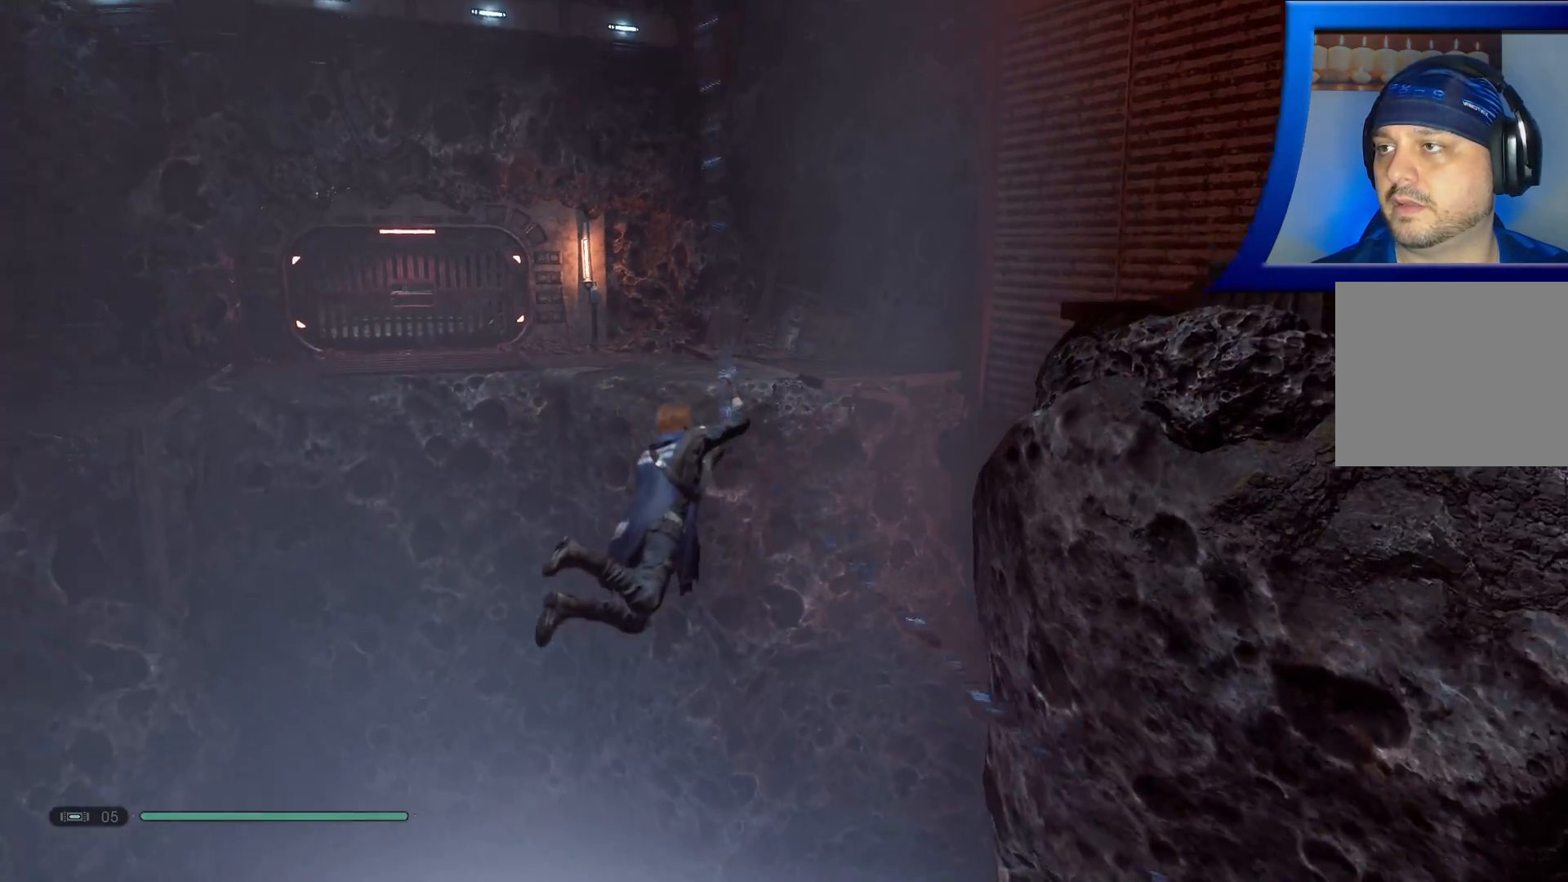
{"buttons": [], "left_stick": "up-left", "right_stick": "down-right", "events": [[17, "left_stick", "up"], [33, "right_stick", "center"], [83, "right_stick", "down-right"], [200, "right_stick", "down-left"], [267, "left_stick", "up-left"], [383, "right_stick", "center"], [467, "right_stick", "down-right"]]}
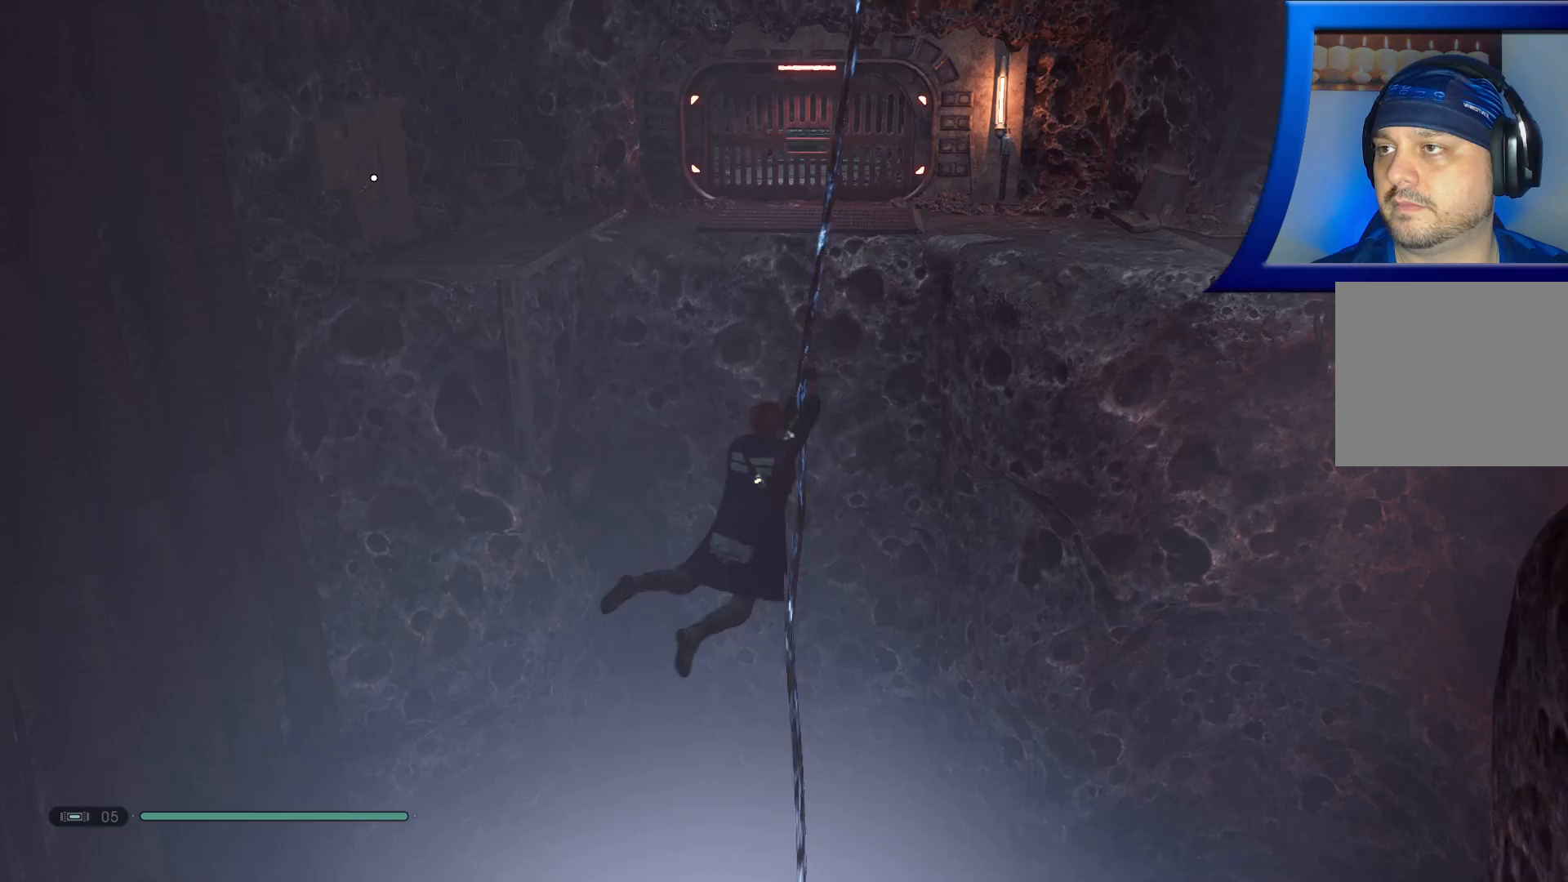
{"buttons": [], "left_stick": "up", "right_stick": "center", "events": [[50, "left_stick", "up"], [50, "right_stick", "center"], [200, "right_stick", "down-right"], [383, "right_stick", "center"]]}
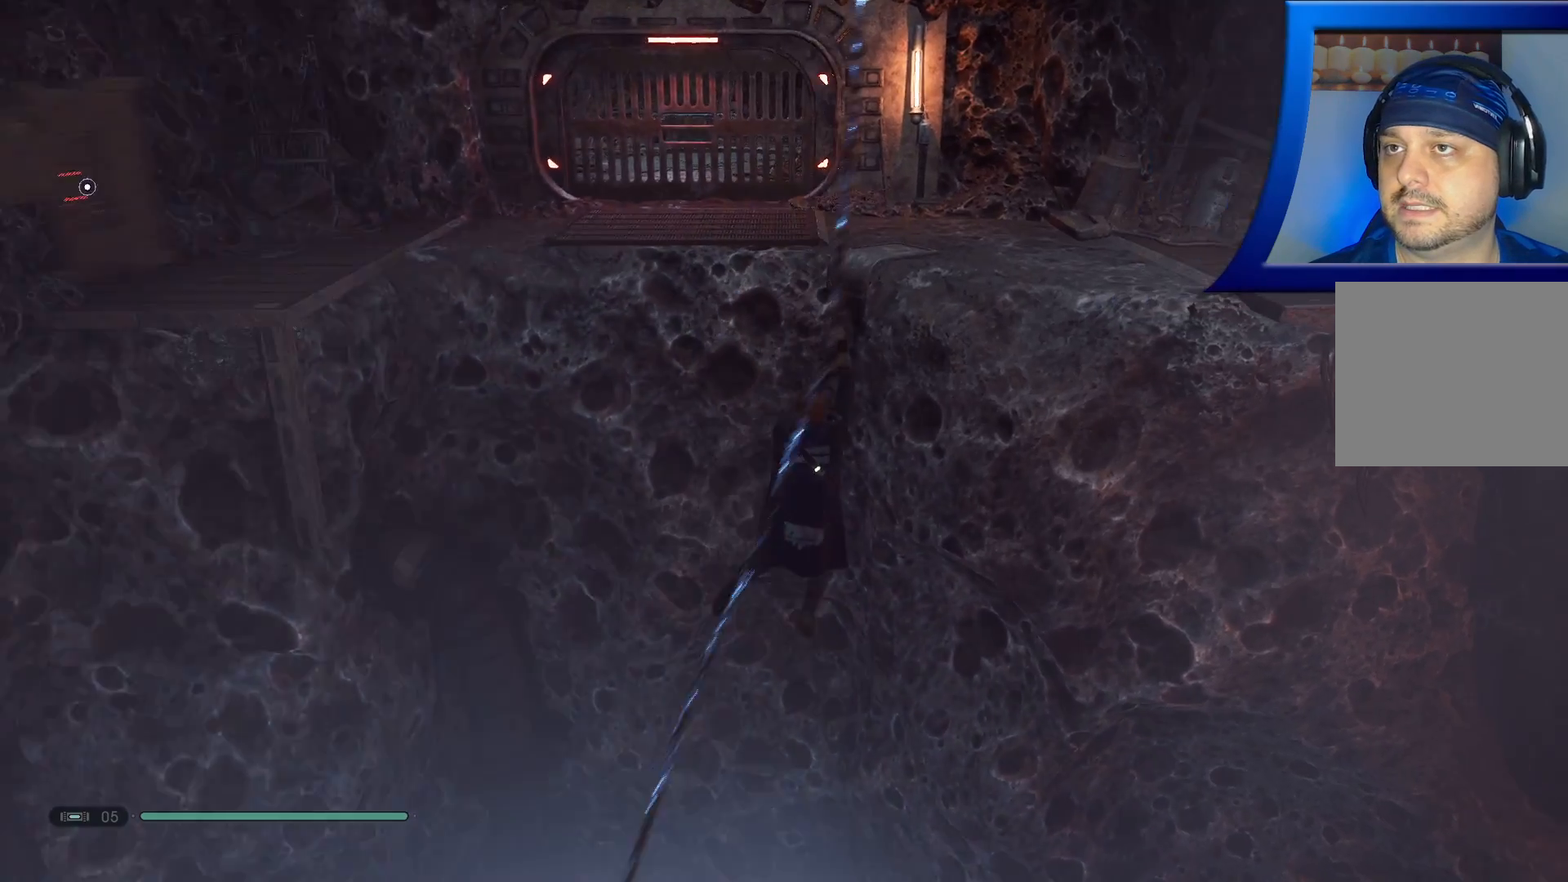
{"buttons": [], "left_stick": "center", "right_stick": "center", "events": [[17, "left_stick", "up-left"], [233, "left_stick", "down-left"], [350, "left_stick", "center"]]}
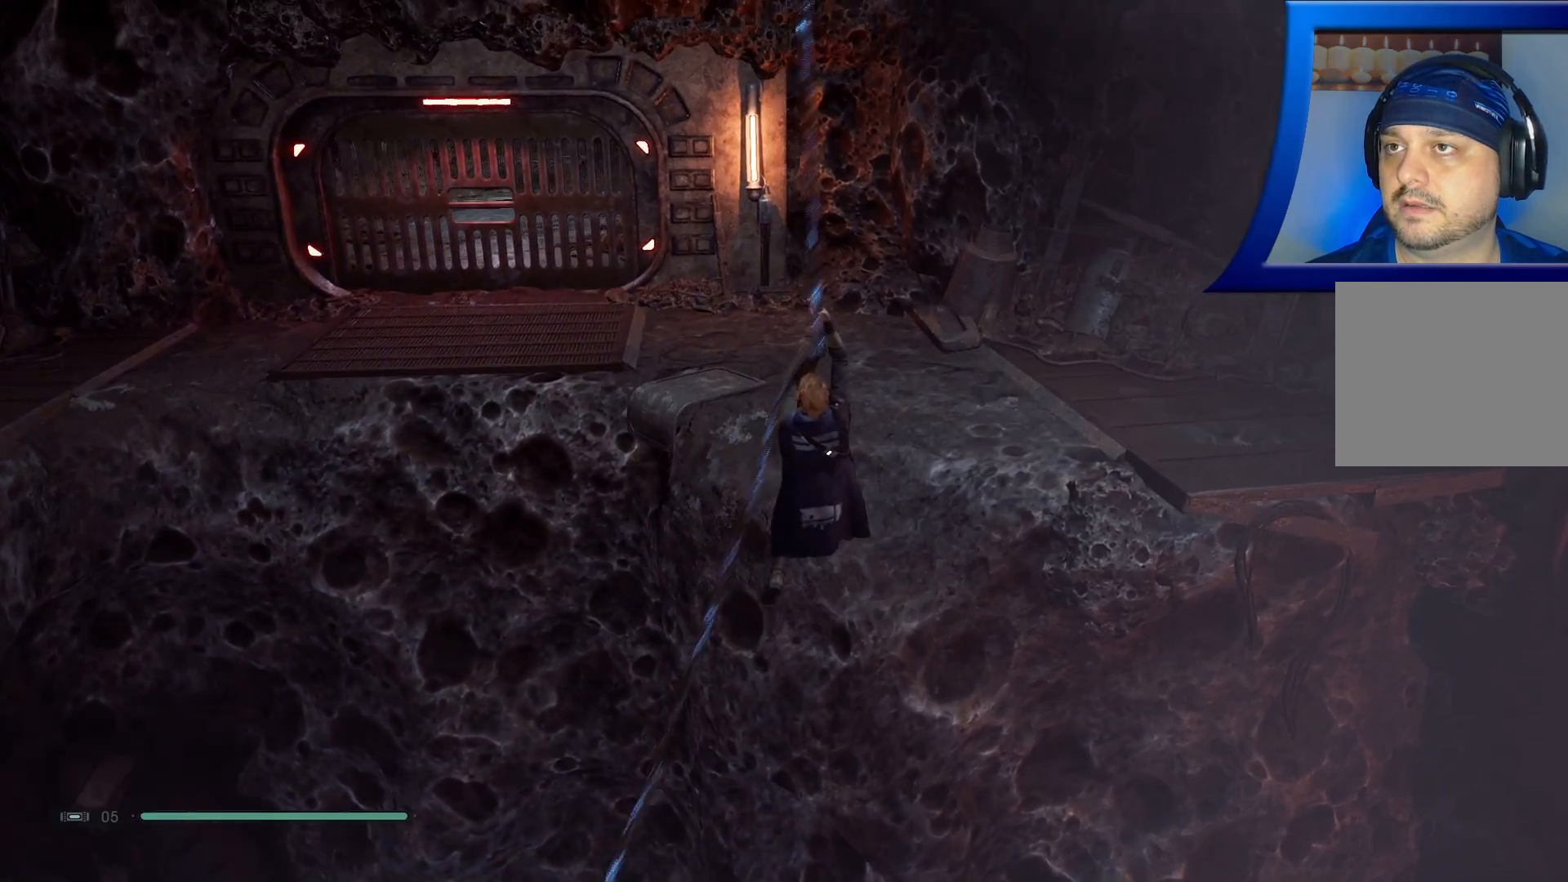
{"buttons": [], "left_stick": "down", "right_stick": "up", "events": [[50, "left_stick", "down"], [433, "right_stick", "up"]]}
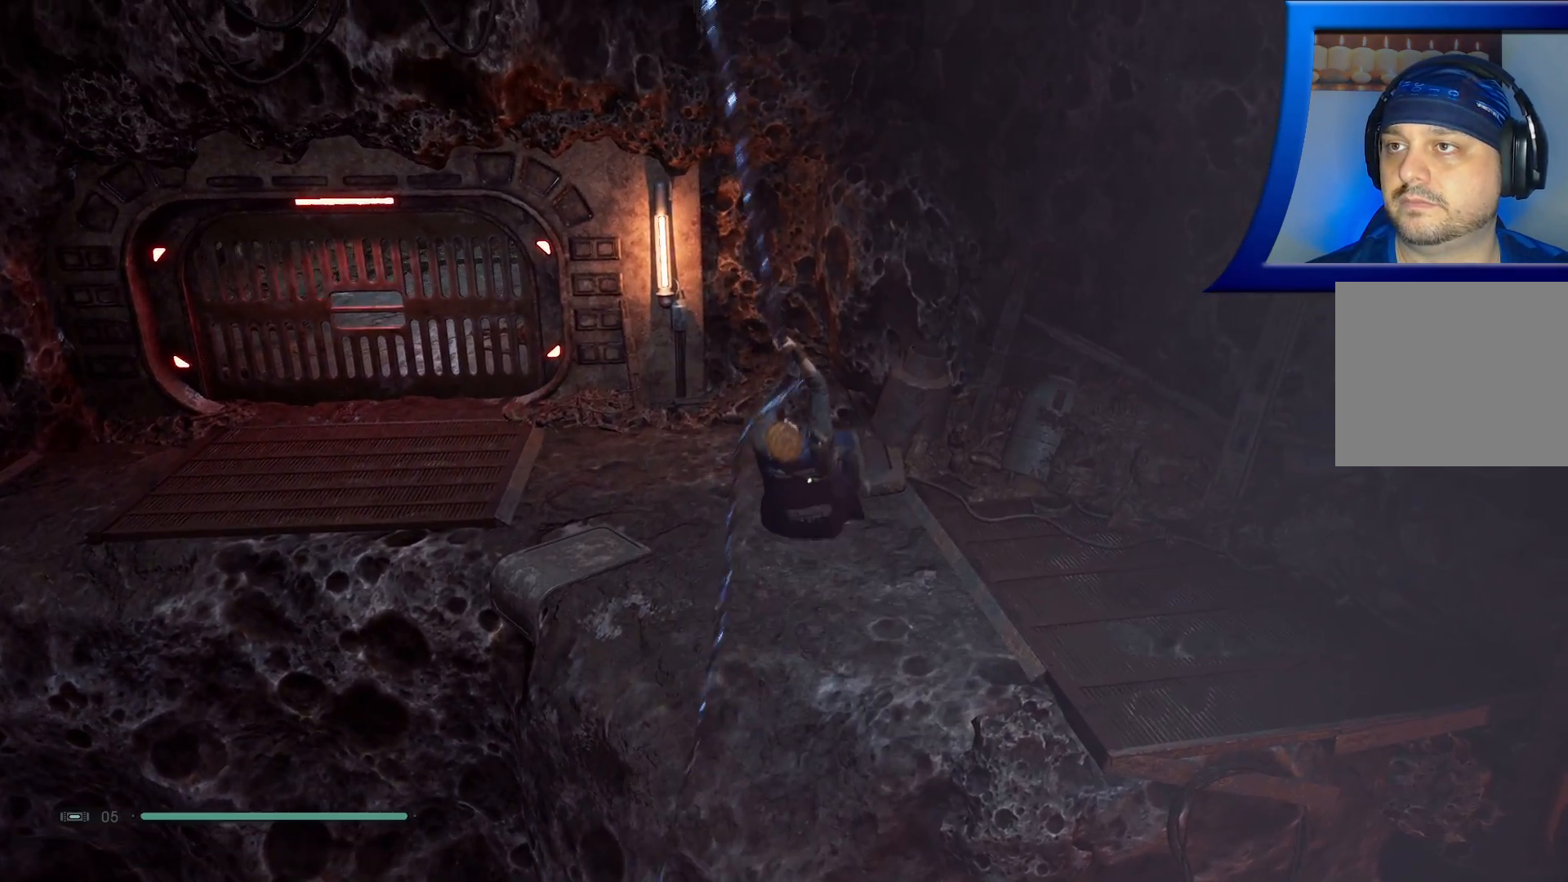
{"buttons": [], "left_stick": "center", "right_stick": "center", "events": [[83, "left_stick", "center"], [217, "right_stick", "center"]]}
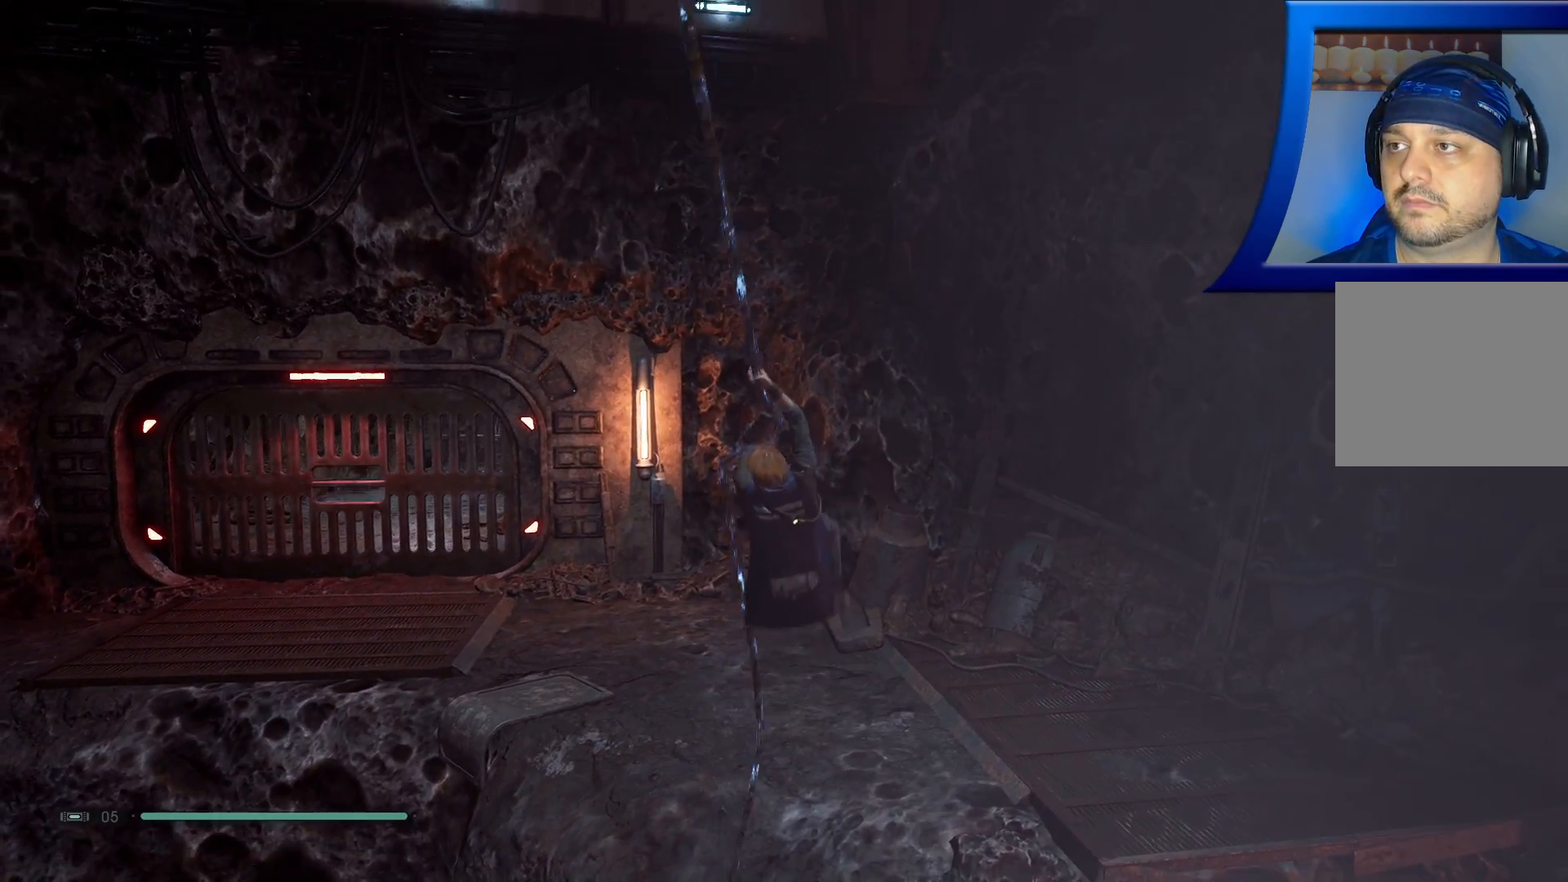
{"buttons": [], "left_stick": "down", "right_stick": "up-right", "events": [[117, "right_stick", "up-right"], [133, "left_stick", "down"]]}
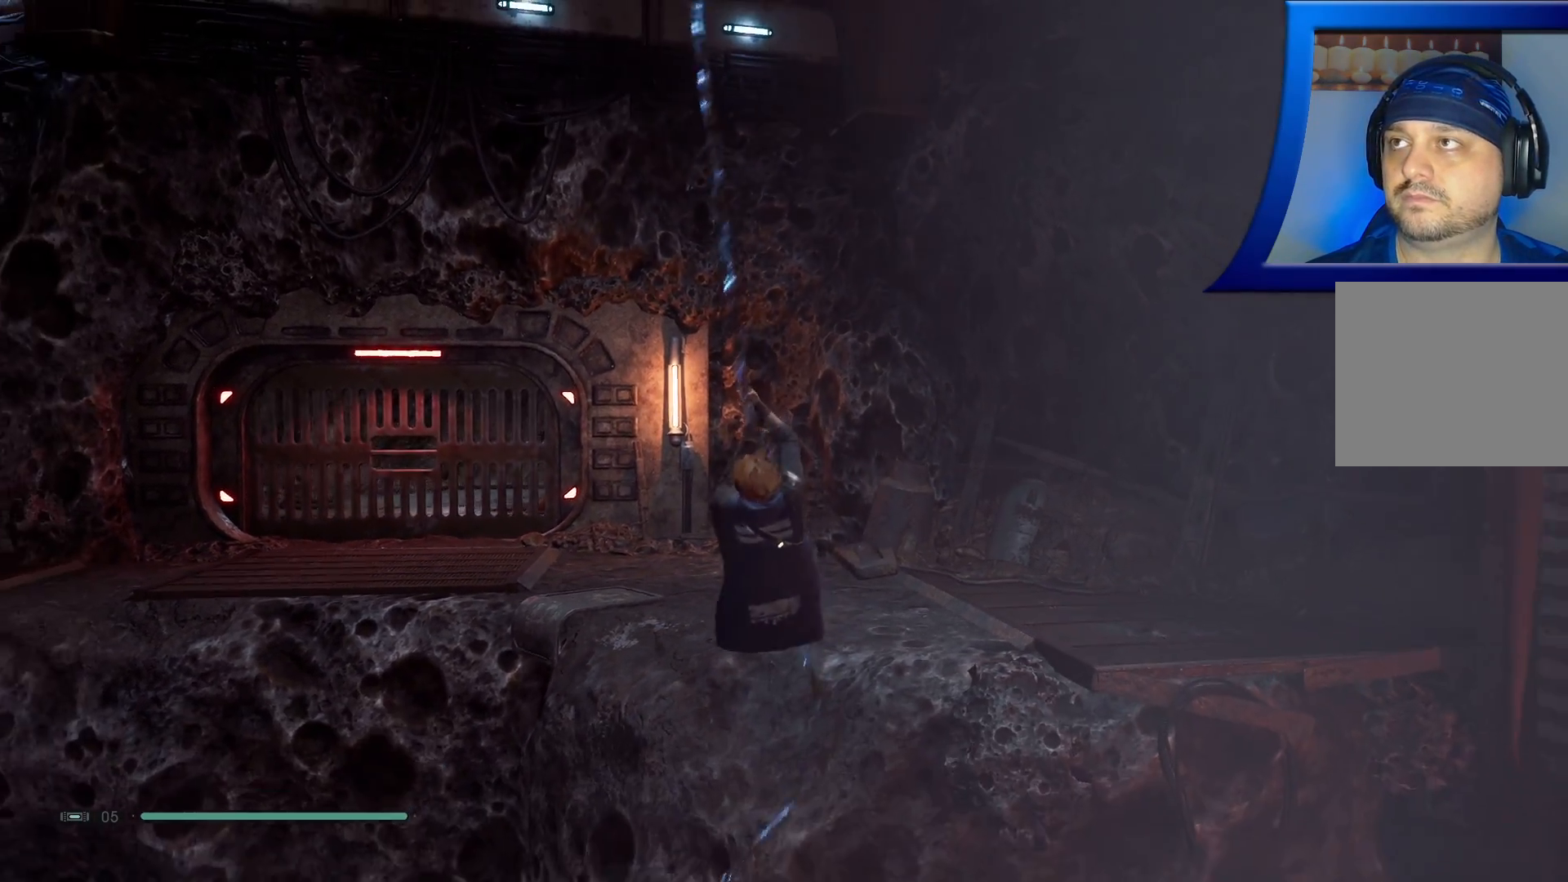
{"buttons": [], "left_stick": "down-right", "right_stick": "up-left", "events": [[333, "right_stick", "up"], [433, "left_stick", "down-right"], [500, "right_stick", "up-left"]]}
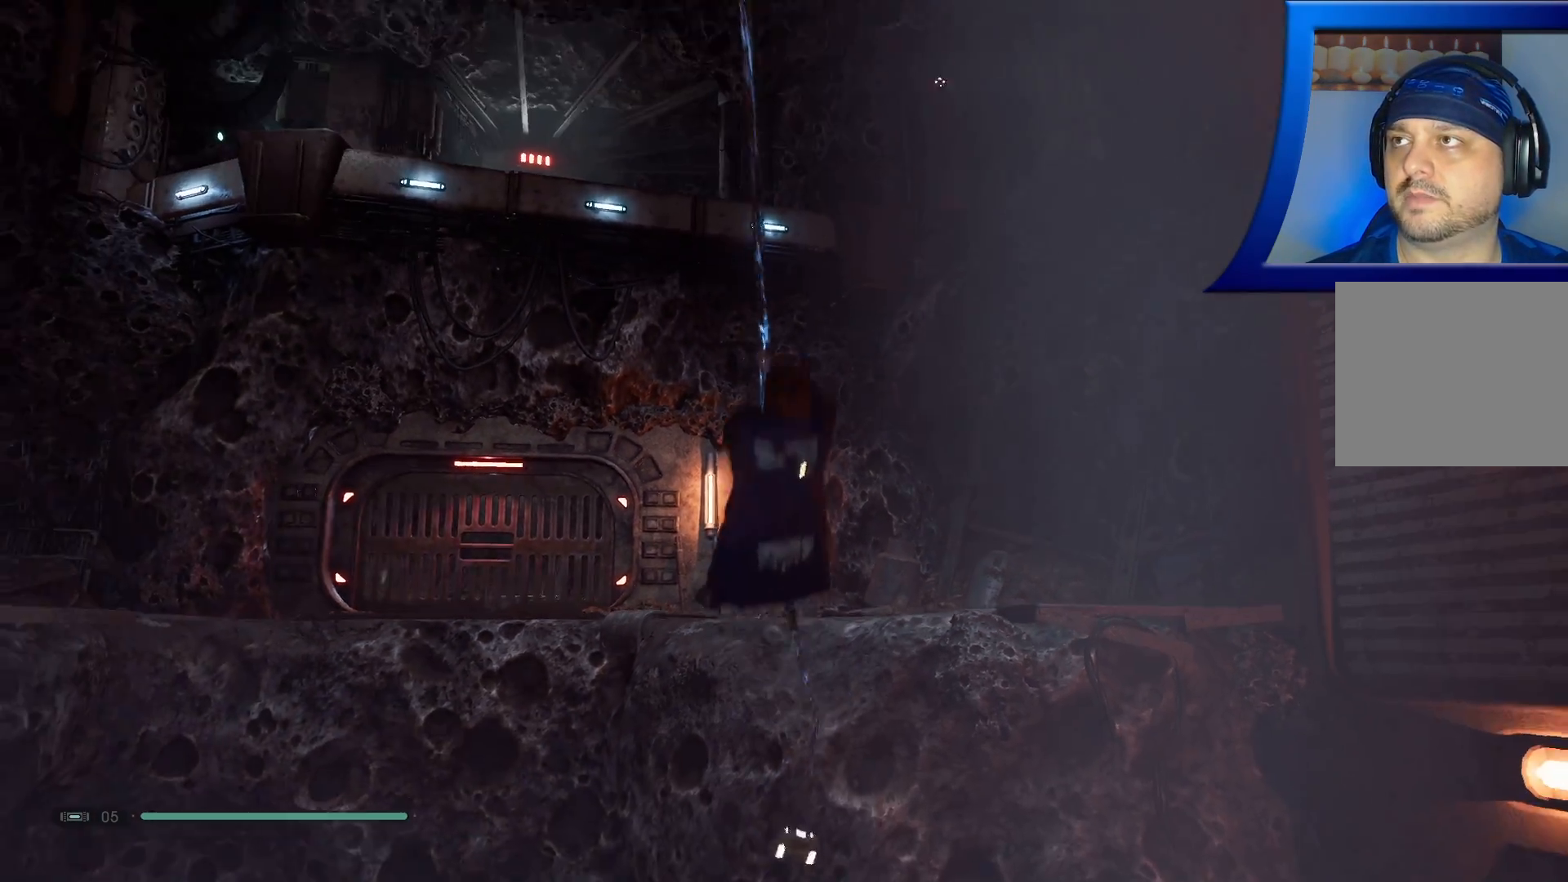
{"buttons": [], "left_stick": "down", "right_stick": "down-left", "events": [[150, "right_stick", "center"], [267, "right_stick", "left"], [400, "left_stick", "down"], [483, "right_stick", "down-left"]]}
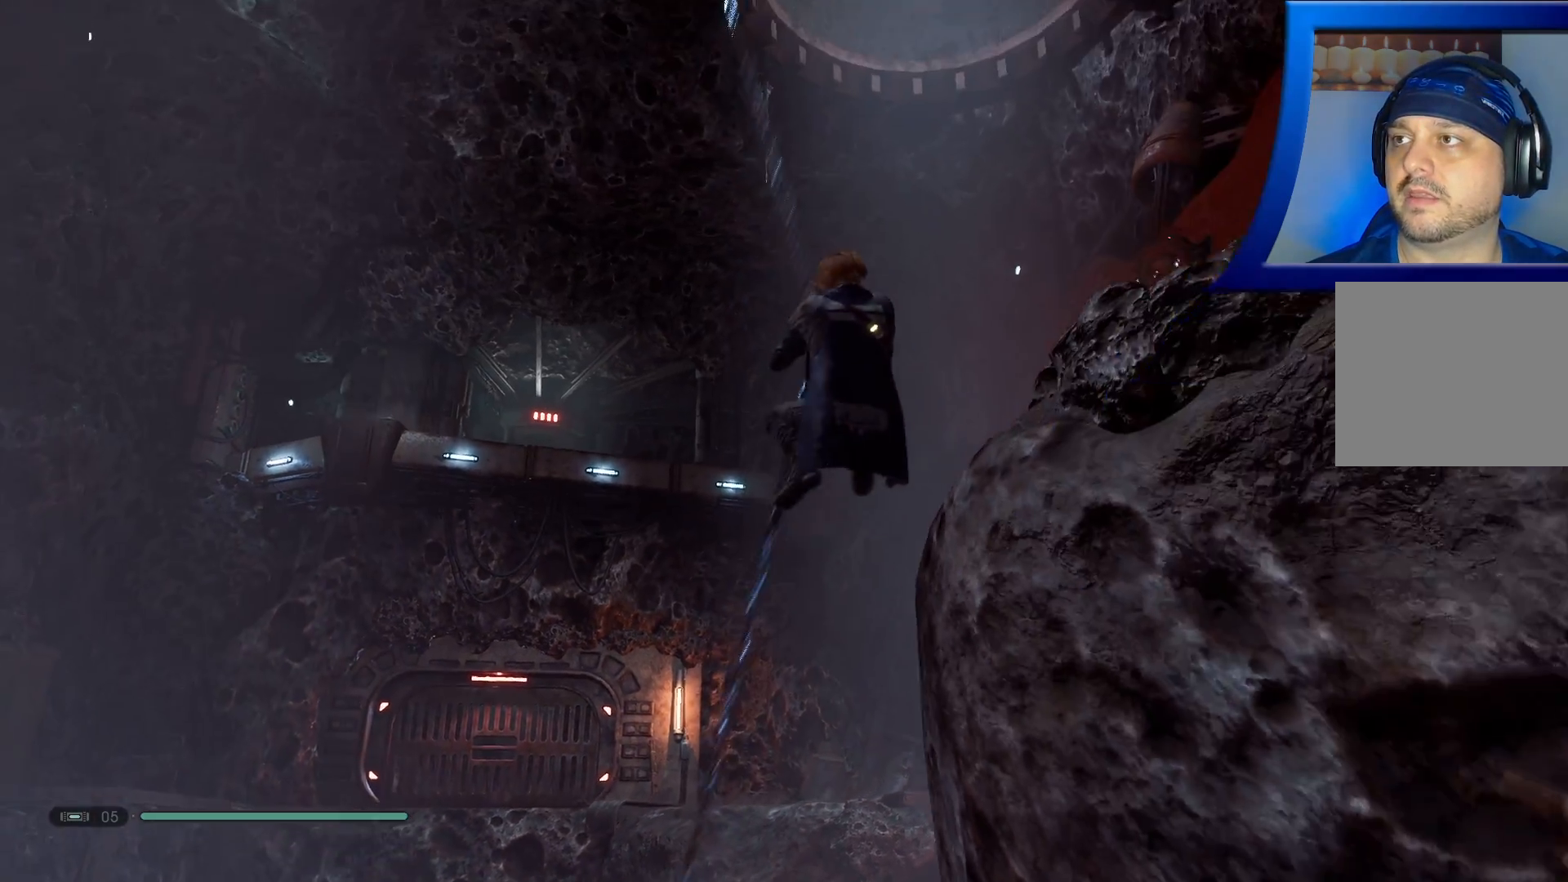
{"buttons": [], "left_stick": "center", "right_stick": "center", "events": [[133, "left_stick", "center"], [450, "right_stick", "center"]]}
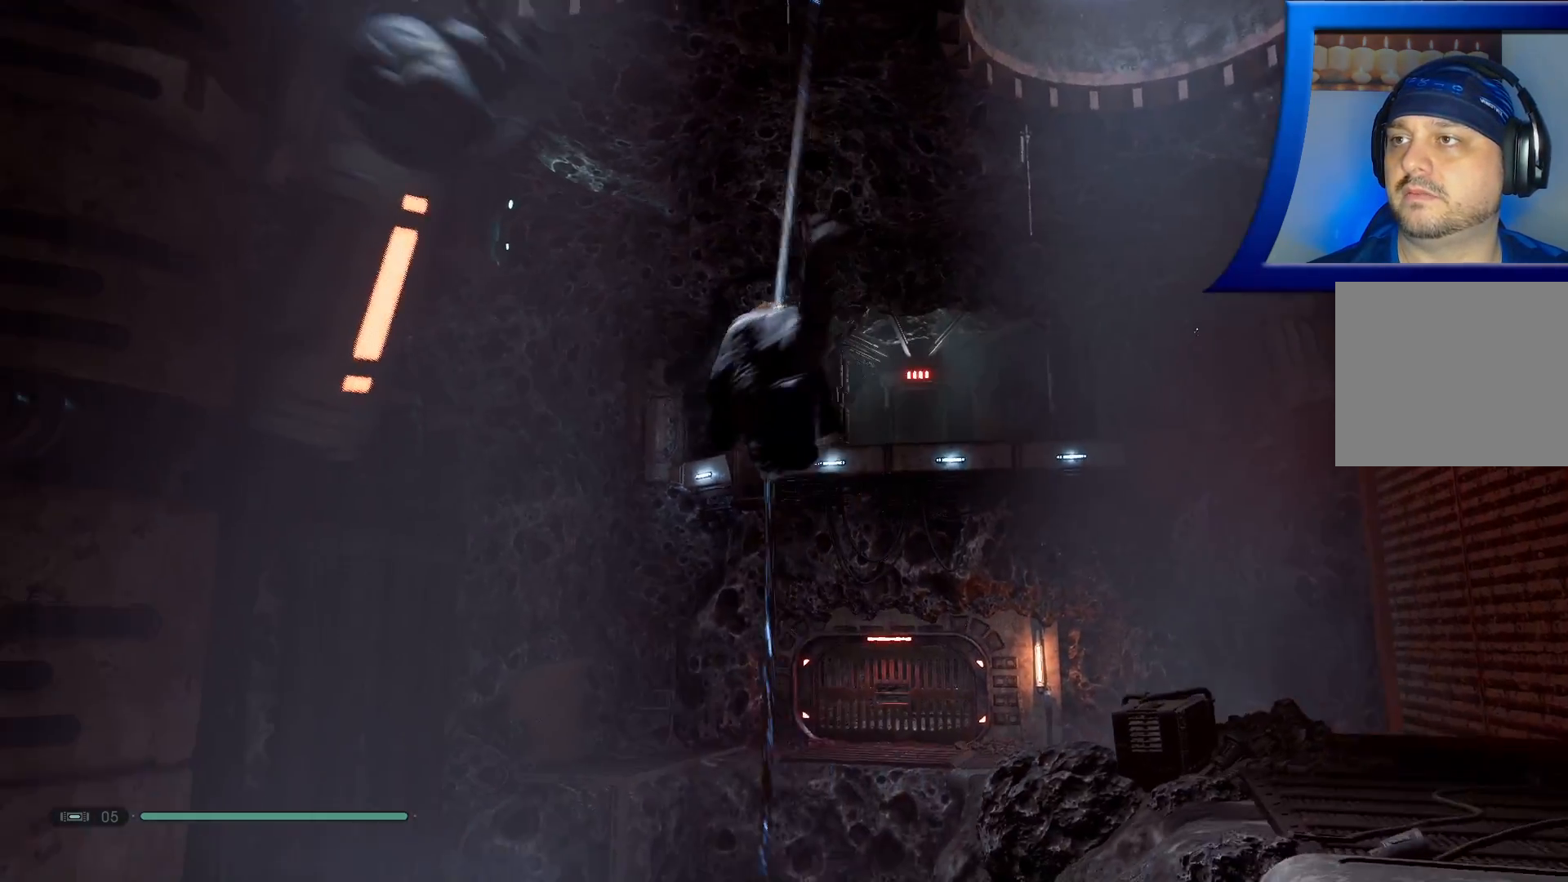
{"buttons": [], "left_stick": "up", "right_stick": "down-right", "events": [[100, "right_stick", "down-right"], [217, "right_stick", "down"], [250, "left_stick", "up"], [350, "right_stick", "down-right"]]}
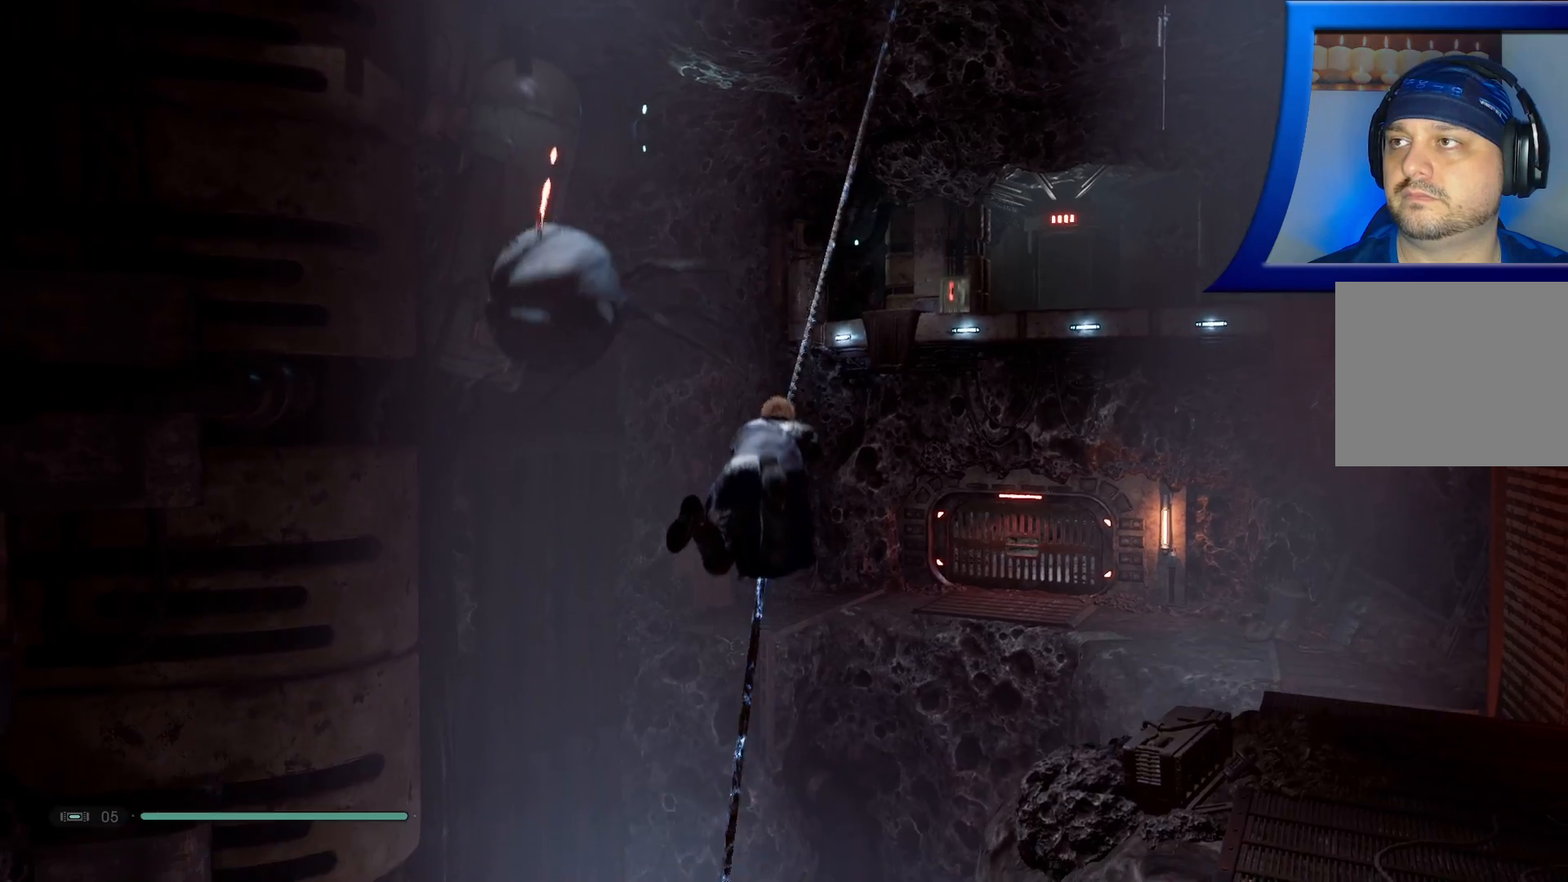
{"buttons": [], "left_stick": "up", "right_stick": "down-right", "events": []}
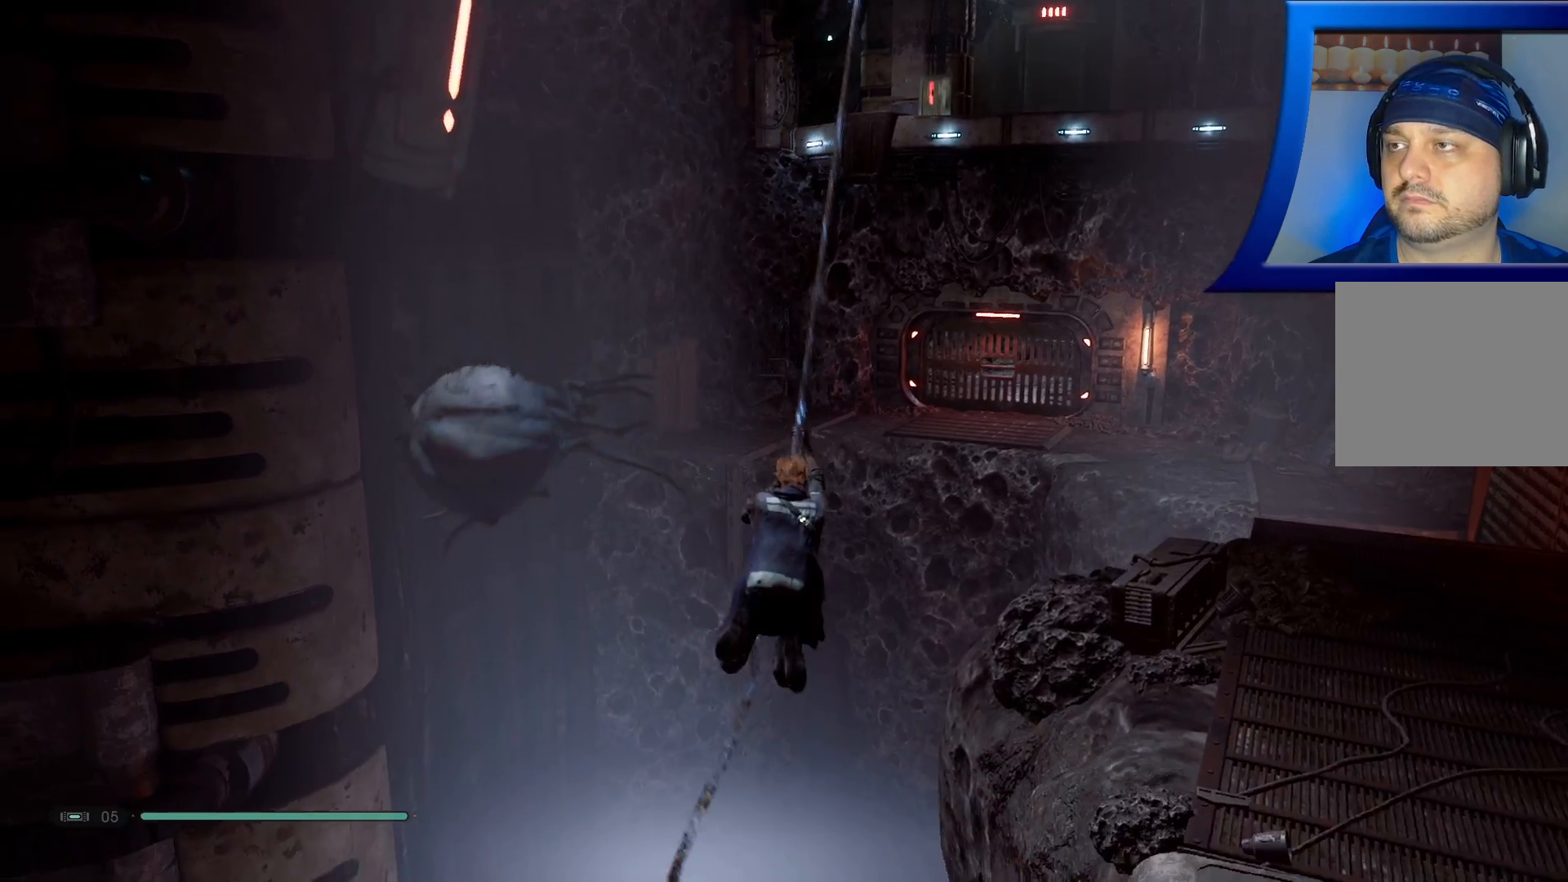
{"buttons": [], "left_stick": "up", "right_stick": "down-right", "events": []}
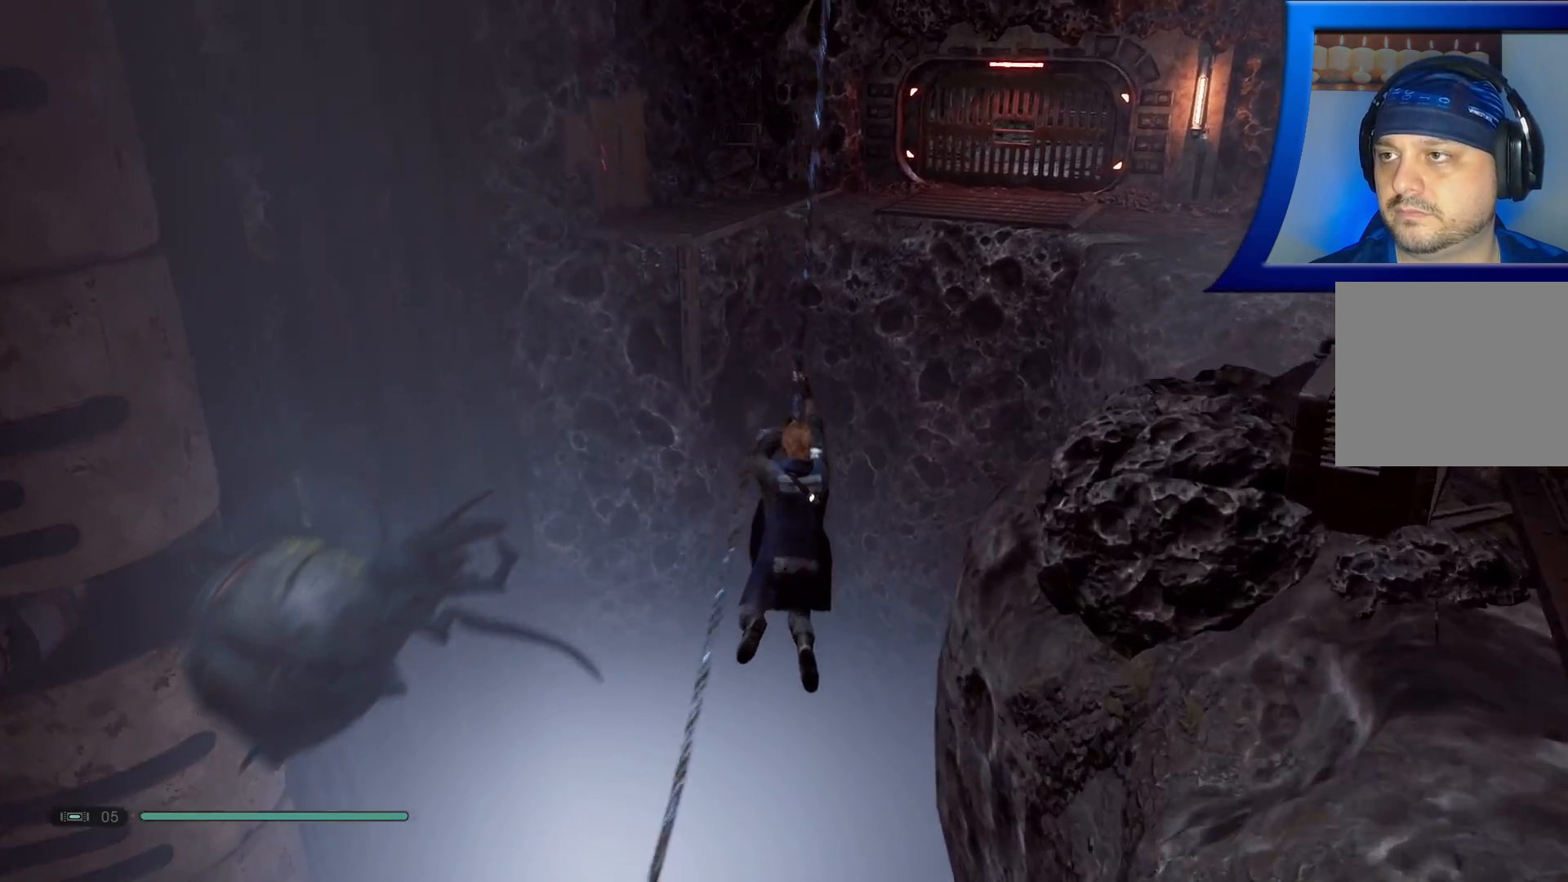
{"buttons": [], "left_stick": "up", "right_stick": "up", "events": [[300, "right_stick", "up-right"], [417, "right_stick", "up"]]}
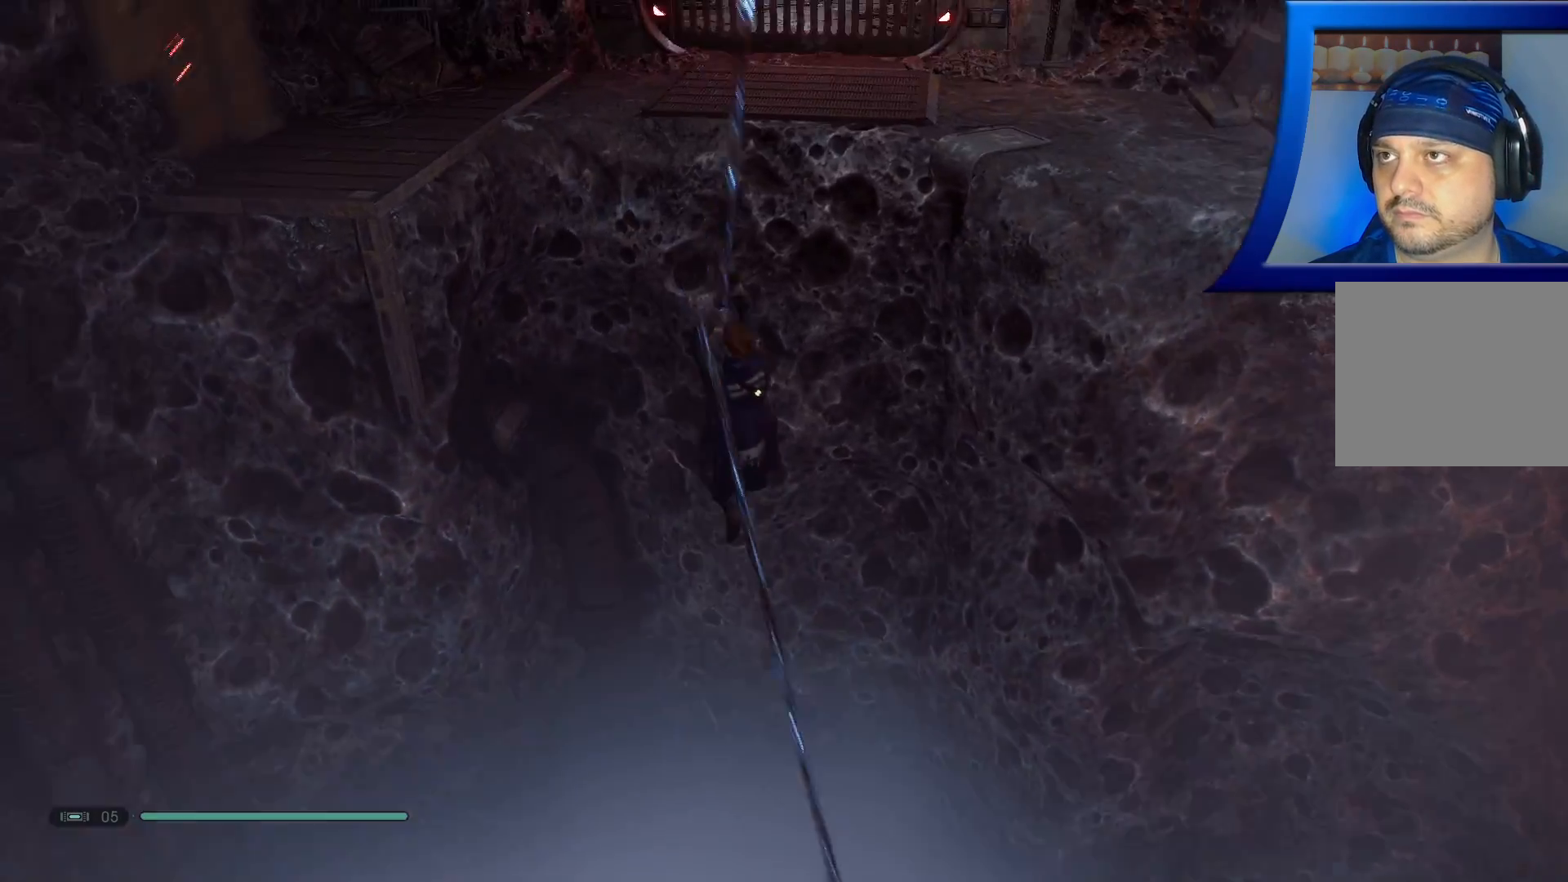
{"buttons": [], "left_stick": "up-right", "right_stick": "center", "events": [[350, "right_stick", "center"], [400, "left_stick", "up-right"]]}
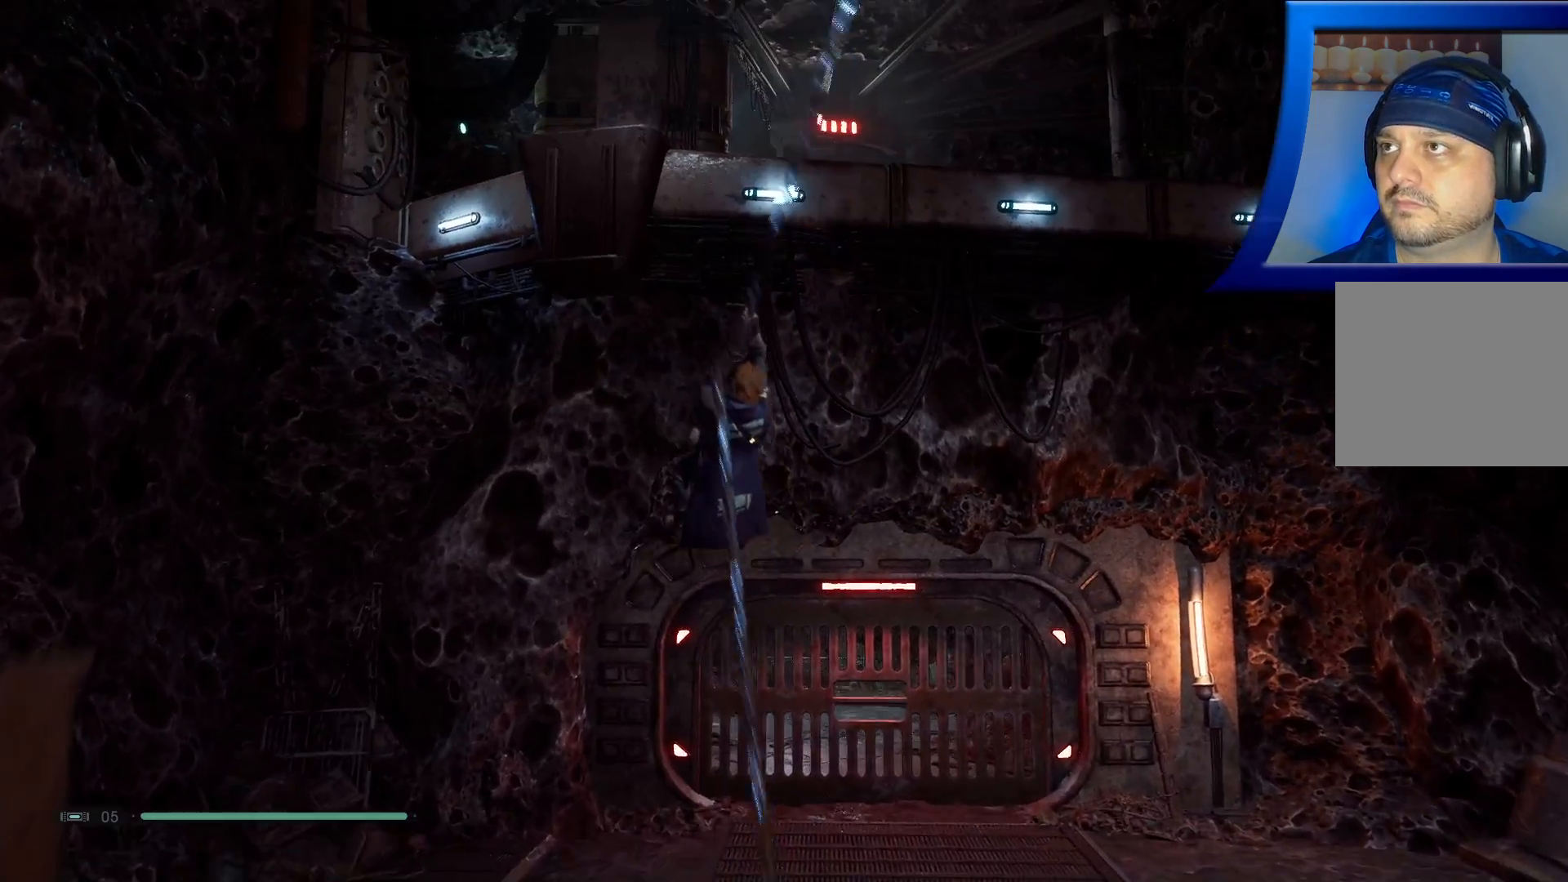
{"buttons": ["A"], "left_stick": "up", "right_stick": "center", "events": [[317, "A", "down"], [450, "left_stick", "up"]]}
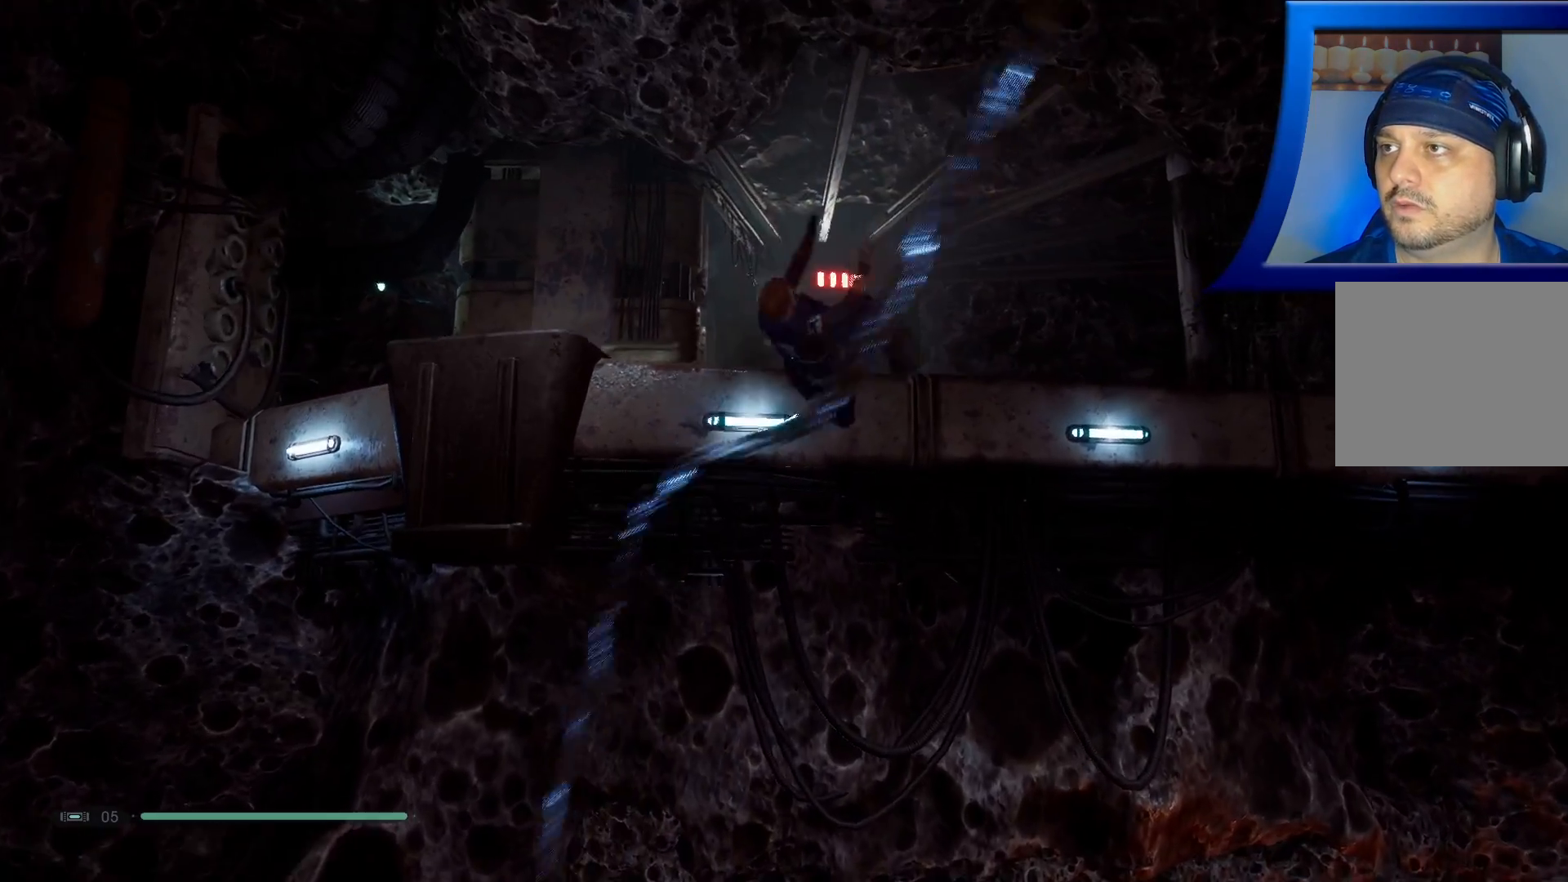
{"buttons": ["A"], "left_stick": "up", "right_stick": "center", "events": []}
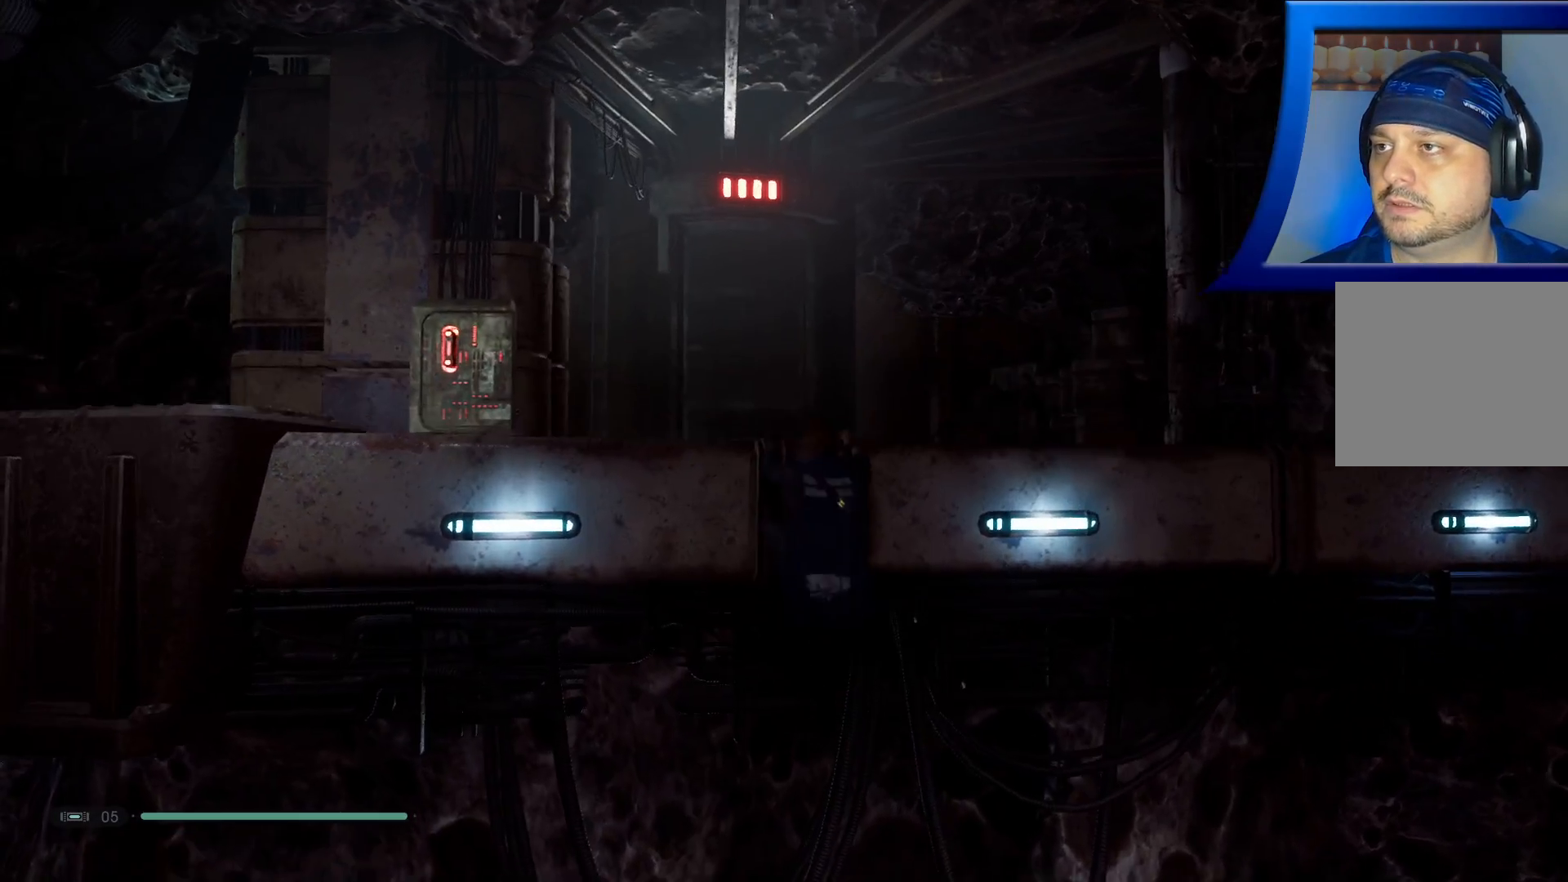
{"buttons": [], "left_stick": "up", "right_stick": "center", "events": [[100, "A", "up"]]}
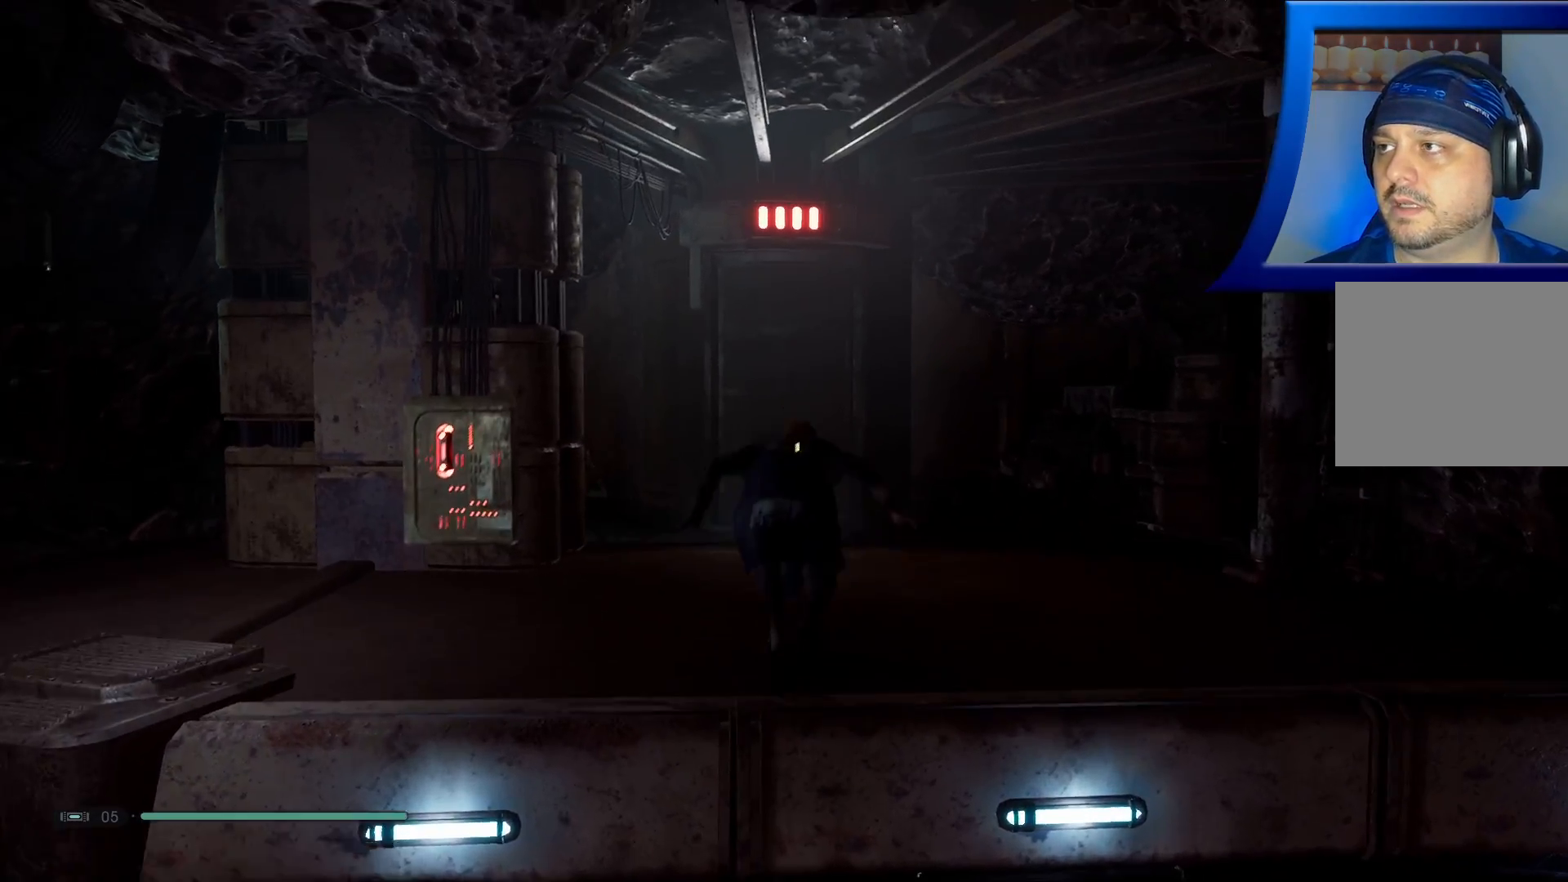
{"buttons": [], "left_stick": "center", "right_stick": "center", "events": [[83, "left_stick", "up-left"], [350, "left_stick", "center"]]}
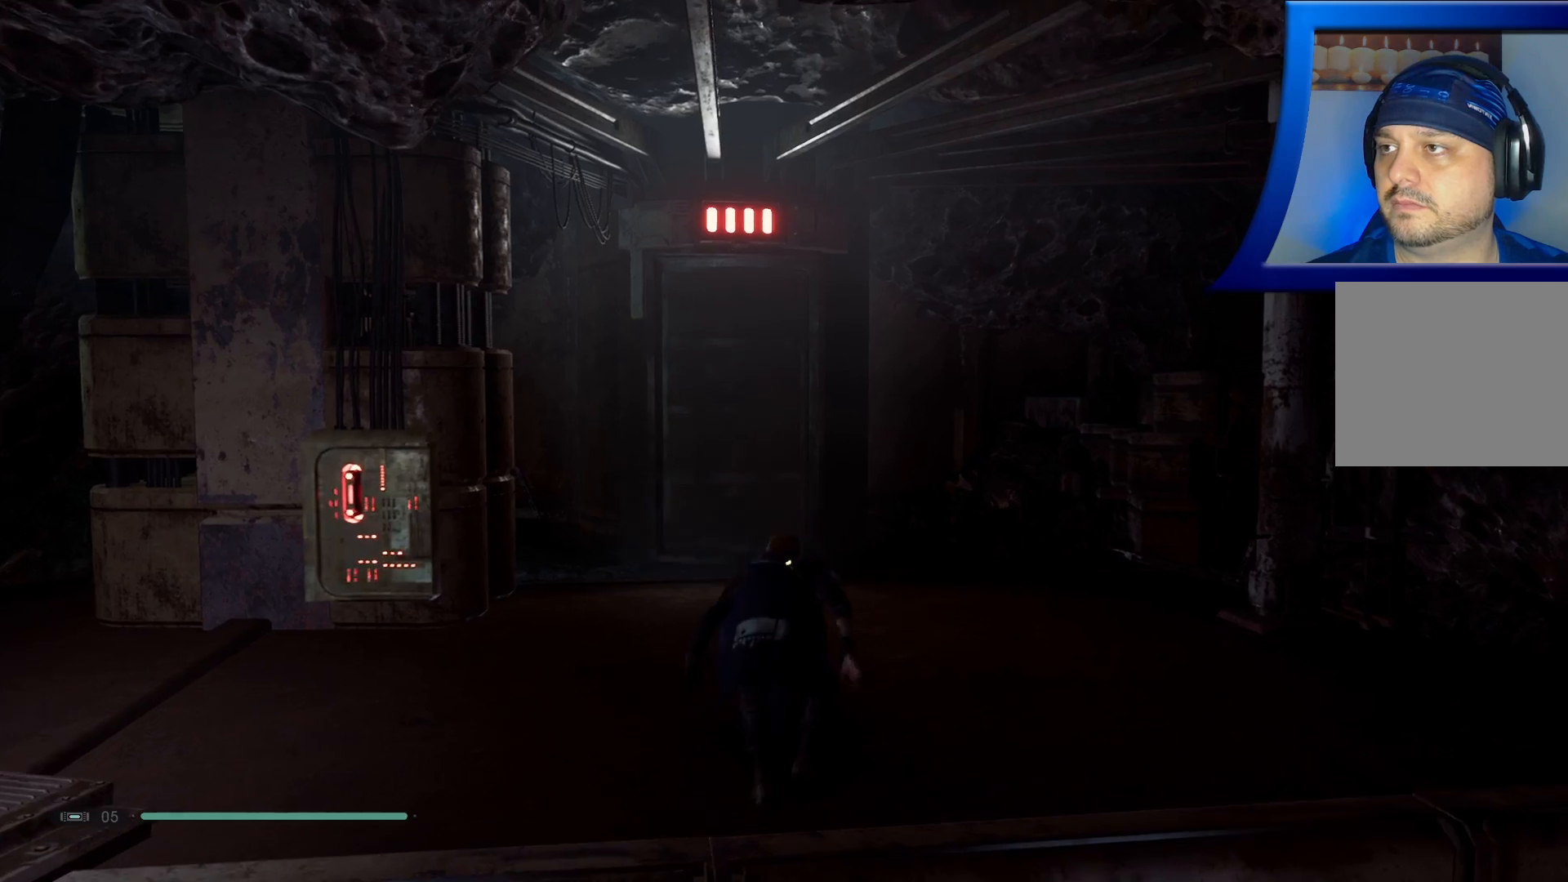
{"buttons": [], "left_stick": "center", "right_stick": "center", "events": []}
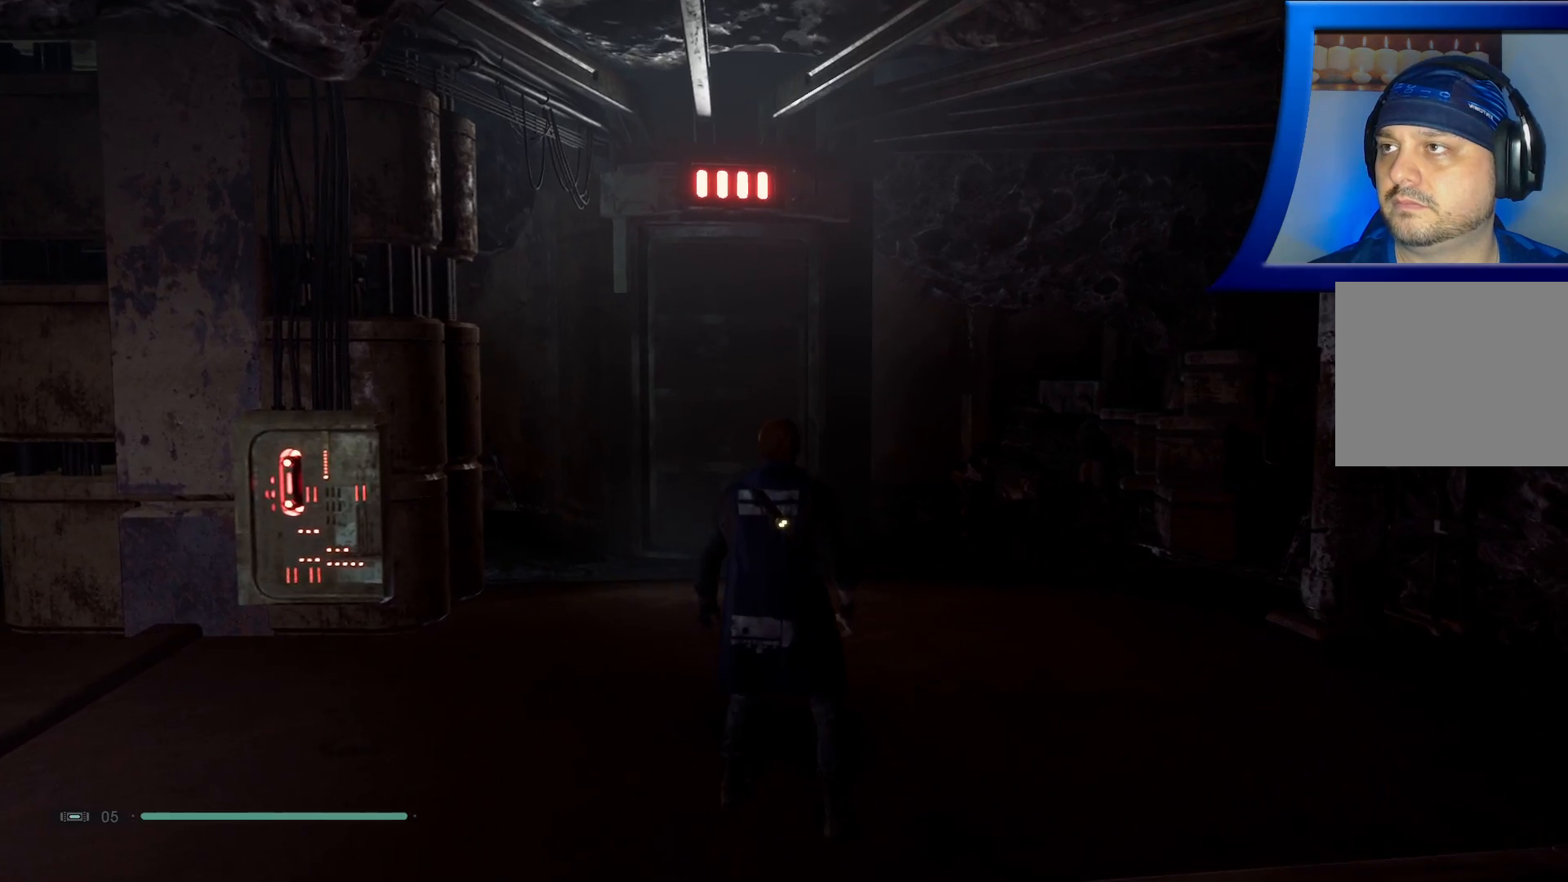
{"buttons": [], "left_stick": "up", "right_stick": "center", "events": [[150, "left_stick", "up"], [300, "right_stick", "down"], [500, "right_stick", "center"]]}
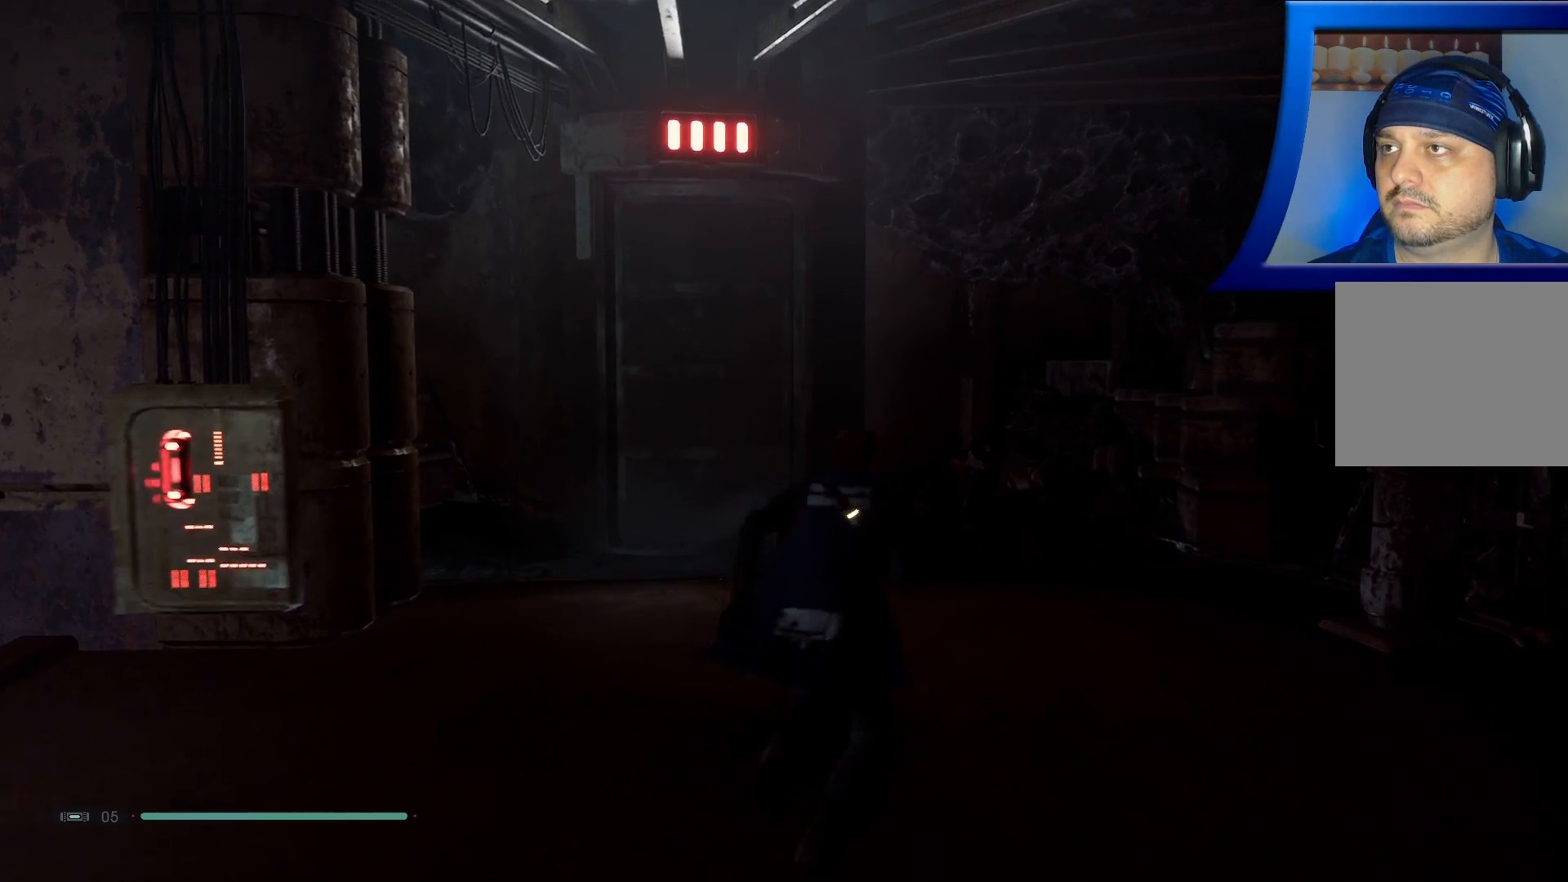
{"buttons": [], "left_stick": "up", "right_stick": "center", "events": []}
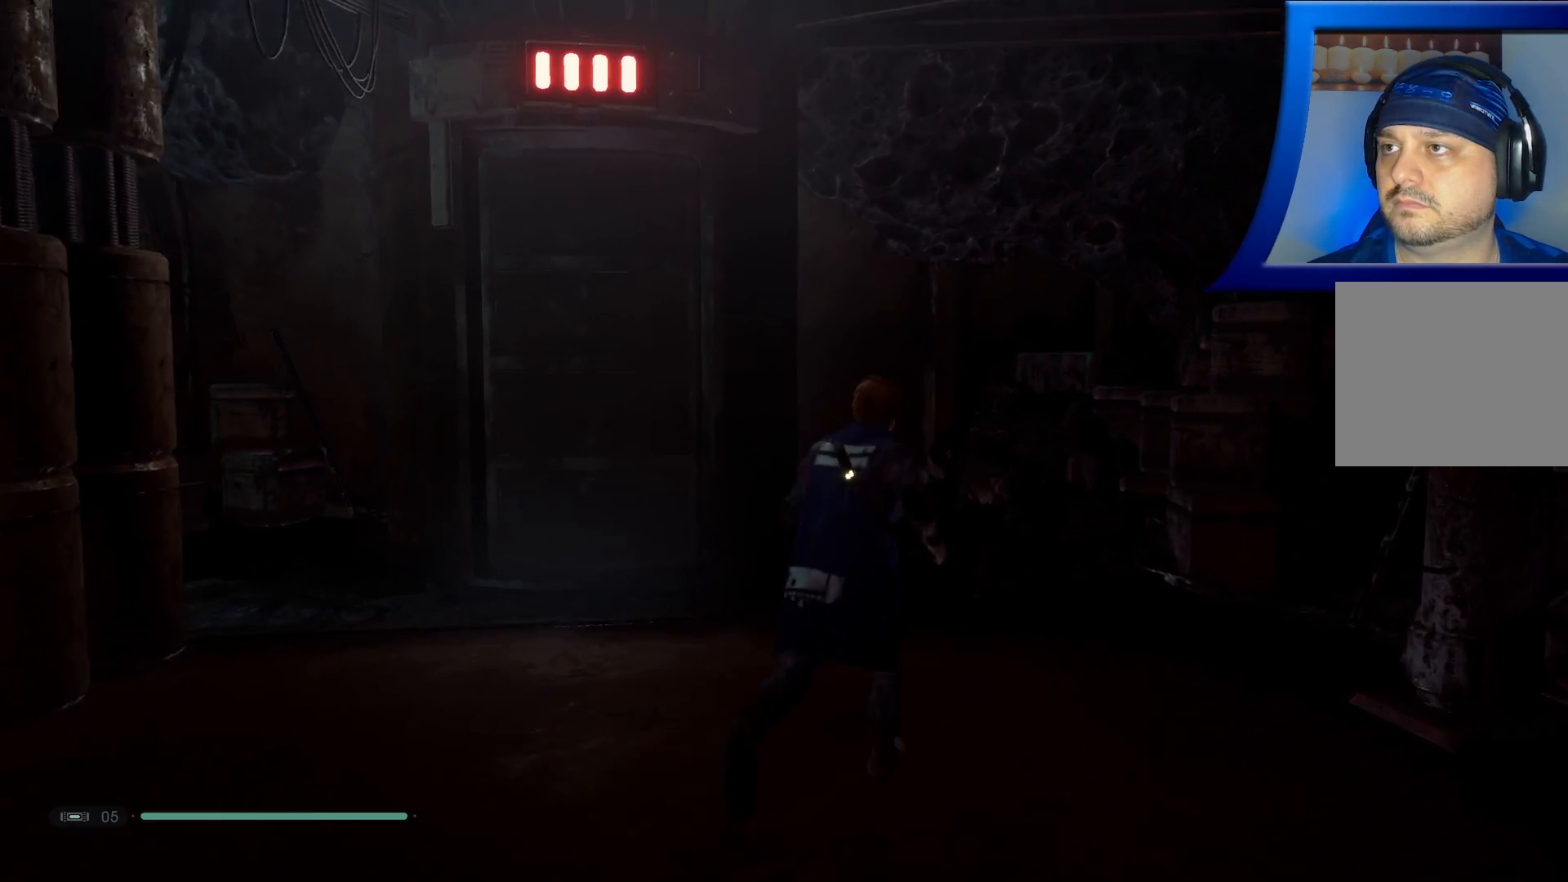
{"buttons": [], "left_stick": "up", "right_stick": "left", "events": [[100, "right_stick", "down-left"], [450, "right_stick", "left"]]}
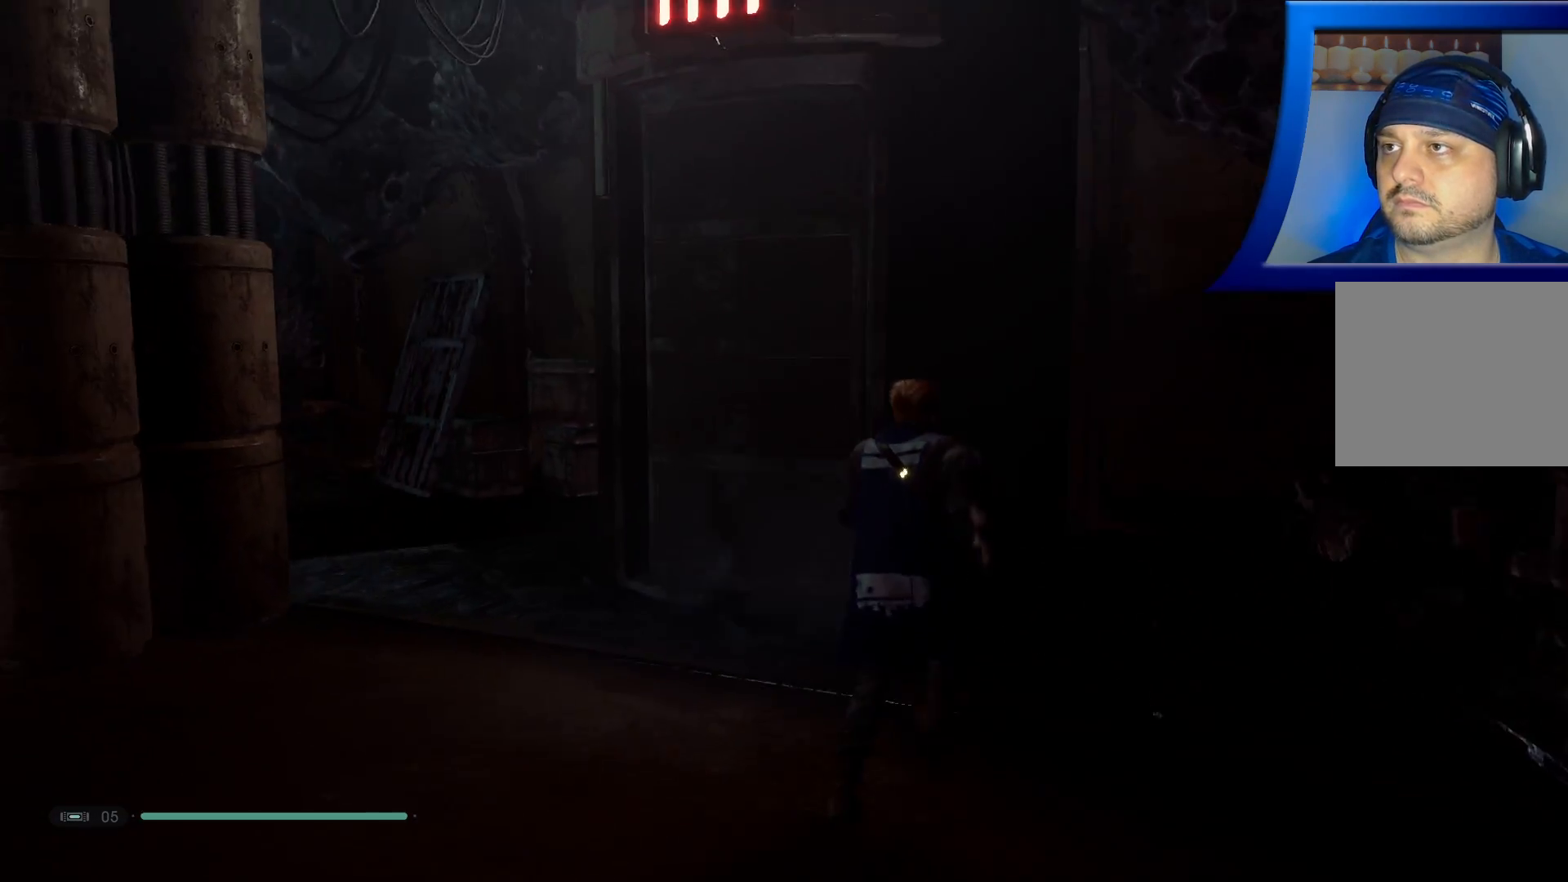
{"buttons": [], "left_stick": "up-left", "right_stick": "down-left", "events": [[100, "right_stick", "center"], [317, "left_stick", "up-left"], [450, "right_stick", "down-left"]]}
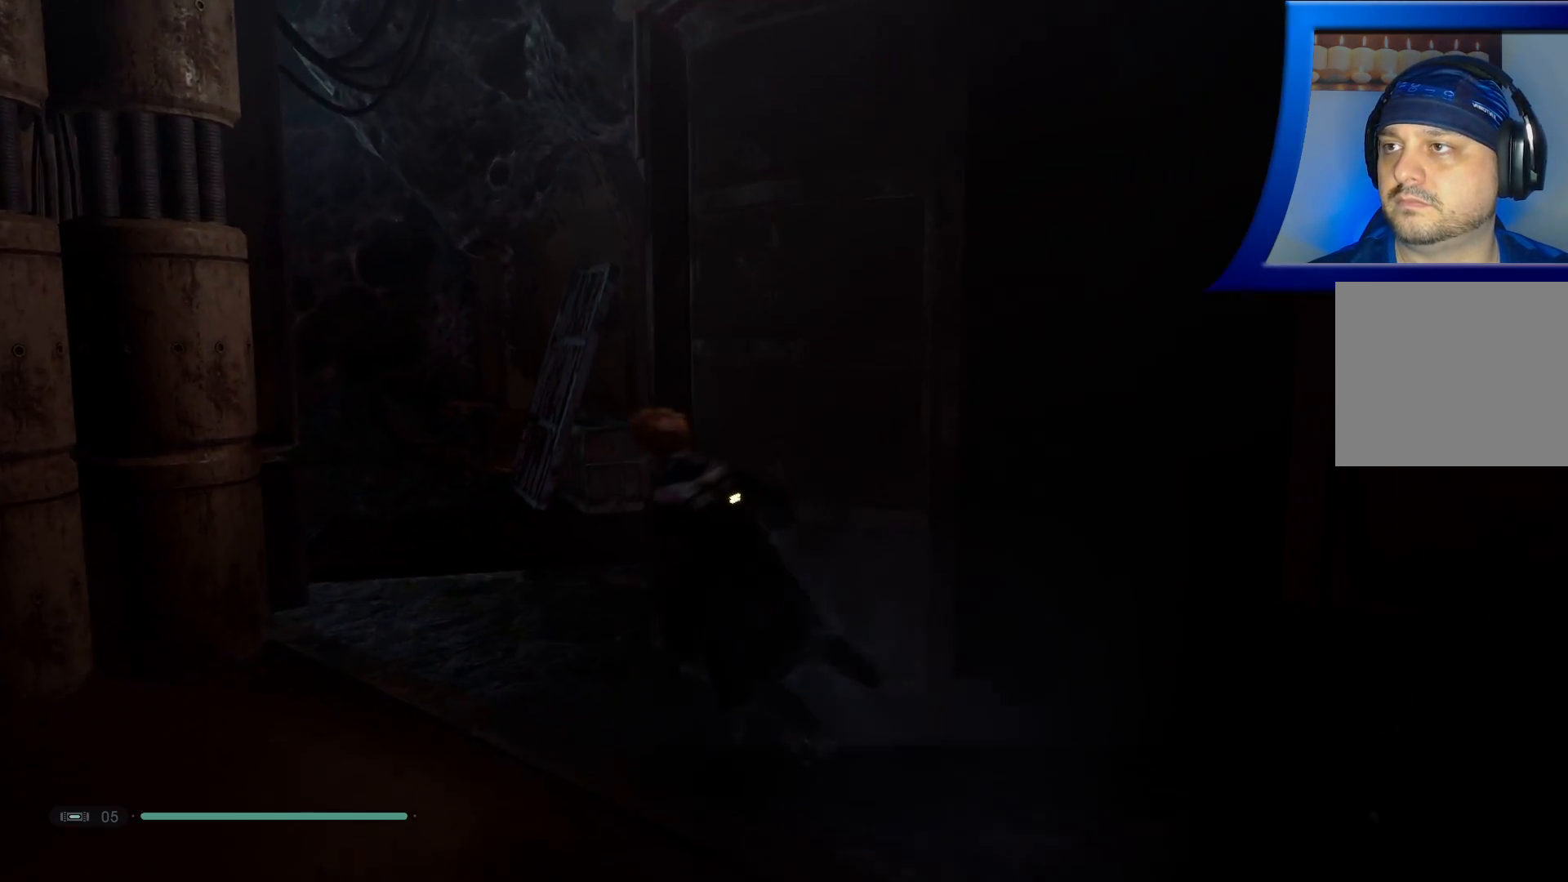
{"buttons": [], "left_stick": "up", "right_stick": "down-left", "events": [[250, "left_stick", "up"]]}
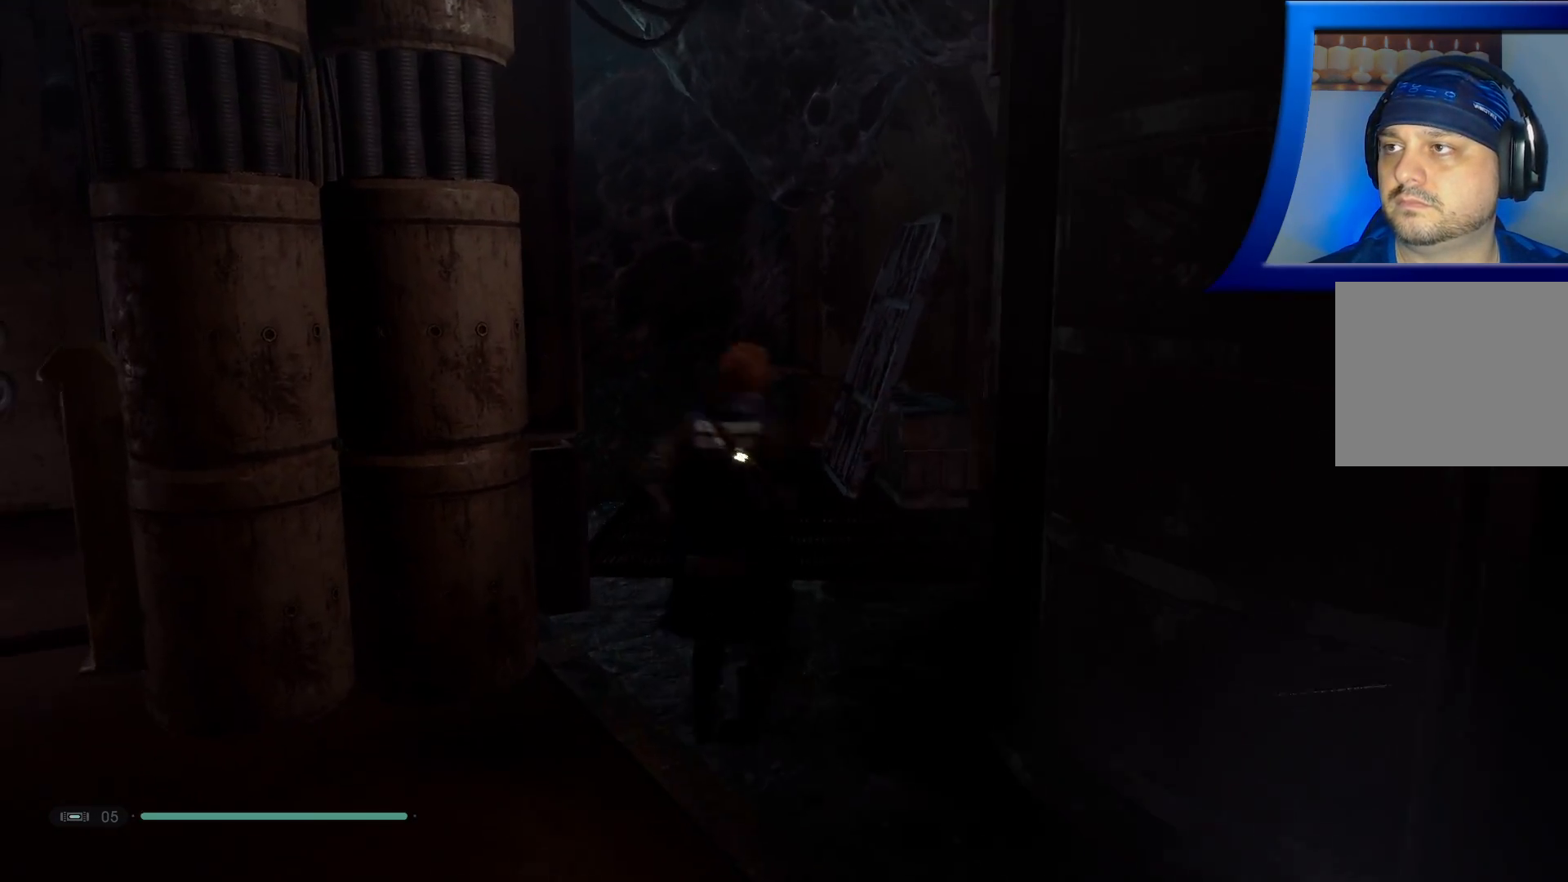
{"buttons": [], "left_stick": "up", "right_stick": "center", "events": [[350, "right_stick", "center"]]}